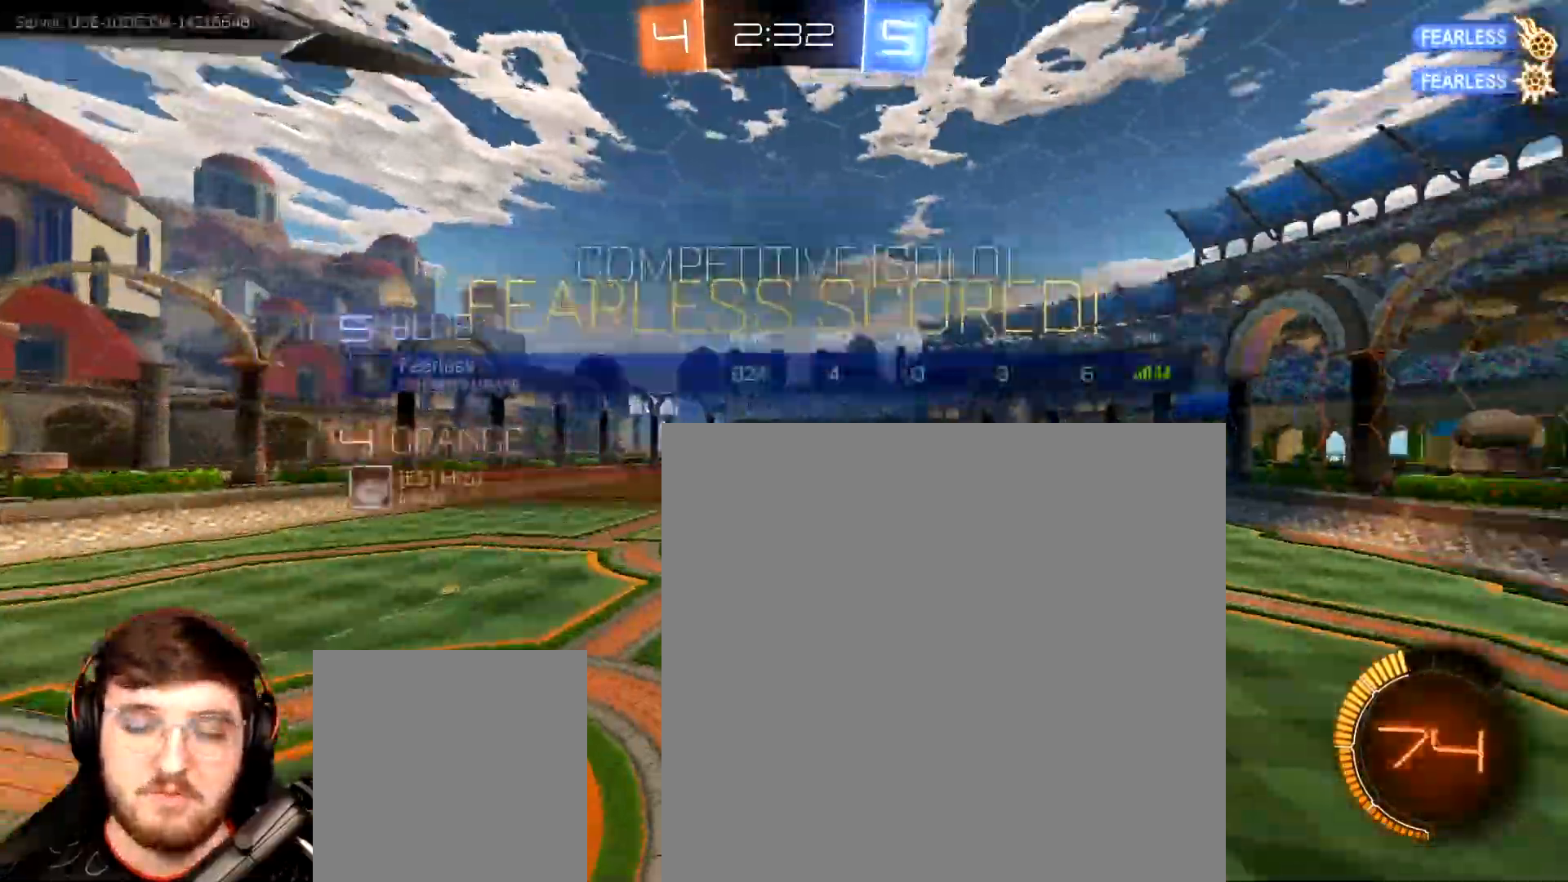
Gameplay with a controller (Xbox layout); each line is a JSON object with the inputs held at the frame after it. "events" lists button and stick changes between this image and that frame as [ms after this image, input, new state], when the widget could be followed in between. Not read: L3.
{"buttons": ["B", "R2"], "left_stick": "left", "right_stick": "center", "events": [[67, "R2", "up"], [267, "left_stick", "down-left"], [367, "left_stick", "left"], [500, "B", "down"], [500, "R2", "down"]]}
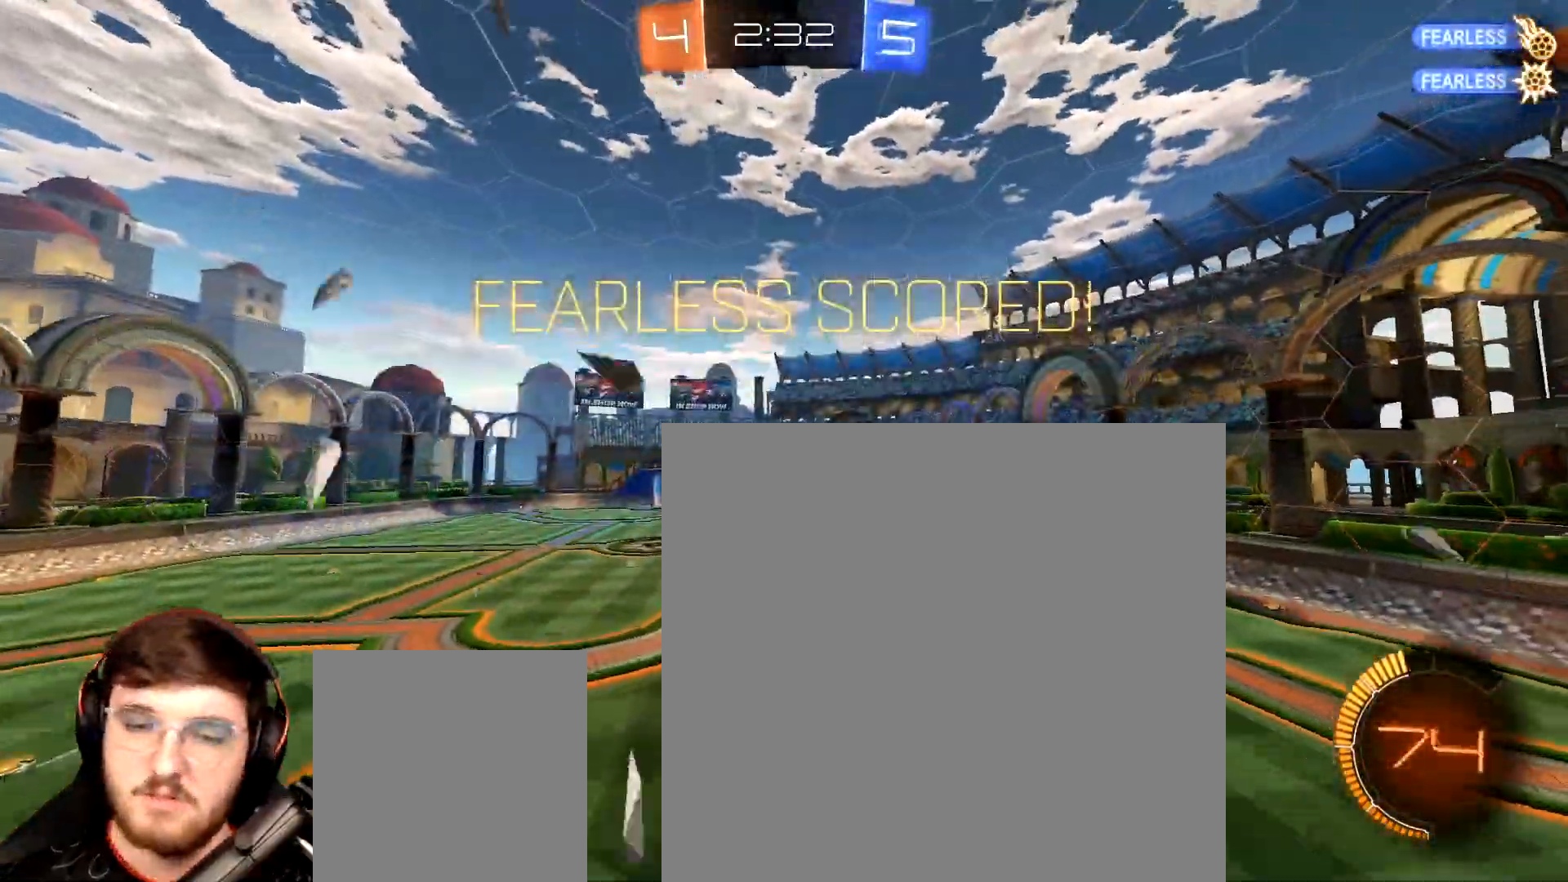
{"buttons": ["B", "R1", "R2"], "left_stick": "down-left", "right_stick": "center", "events": [[33, "R1", "down"], [117, "left_stick", "up-right"], [333, "left_stick", "left"], [433, "left_stick", "down-left"]]}
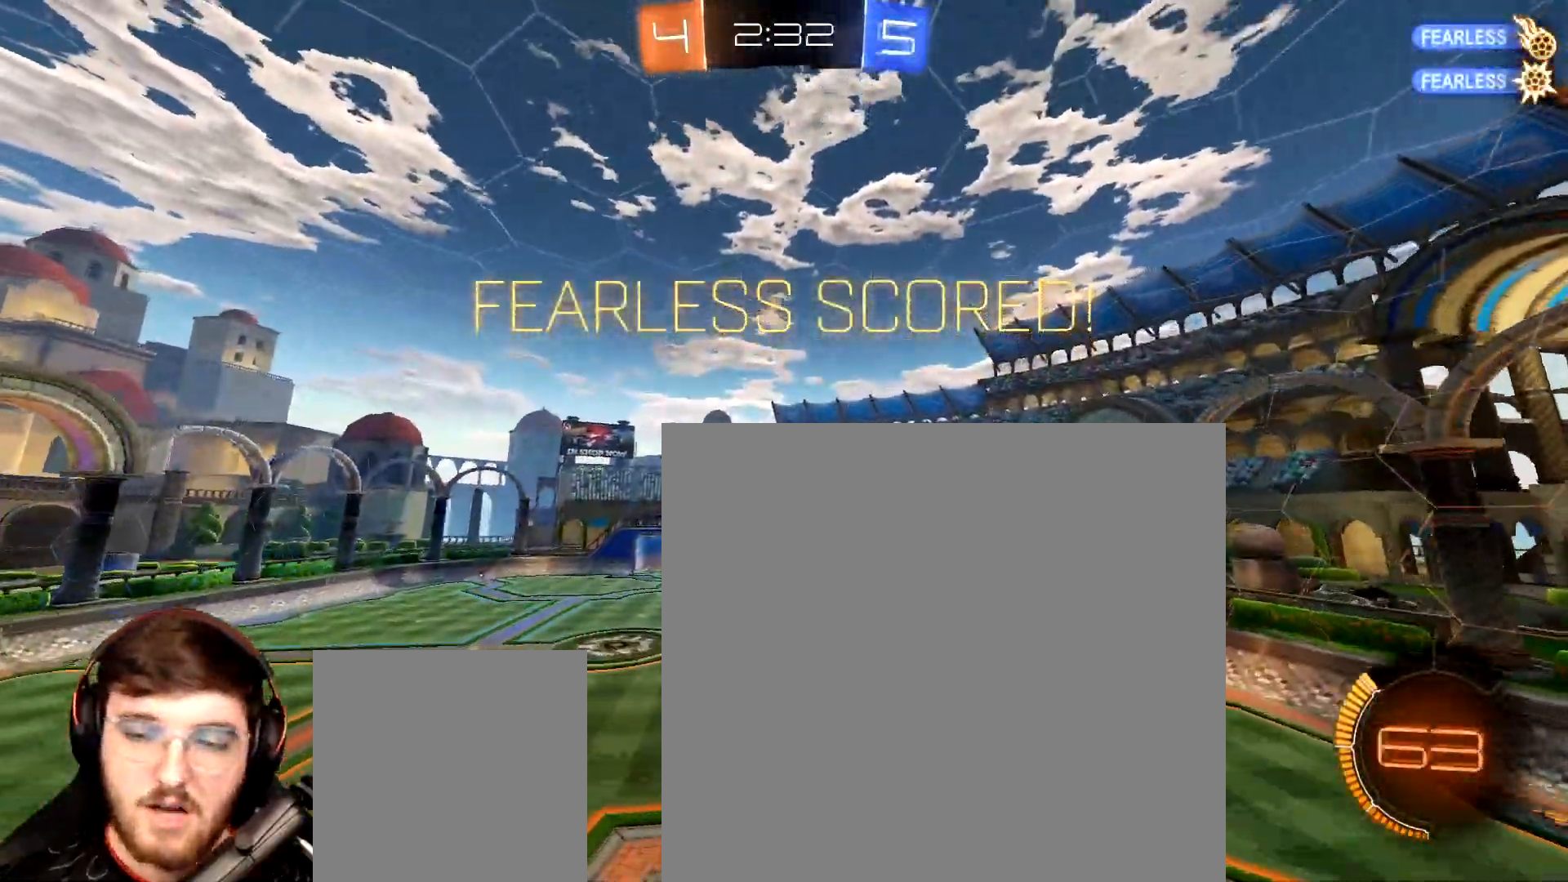
{"buttons": ["B", "R1", "R2"], "left_stick": "up-left", "right_stick": "center", "events": [[100, "left_stick", "up-right"], [267, "left_stick", "down-left"], [467, "left_stick", "up-left"]]}
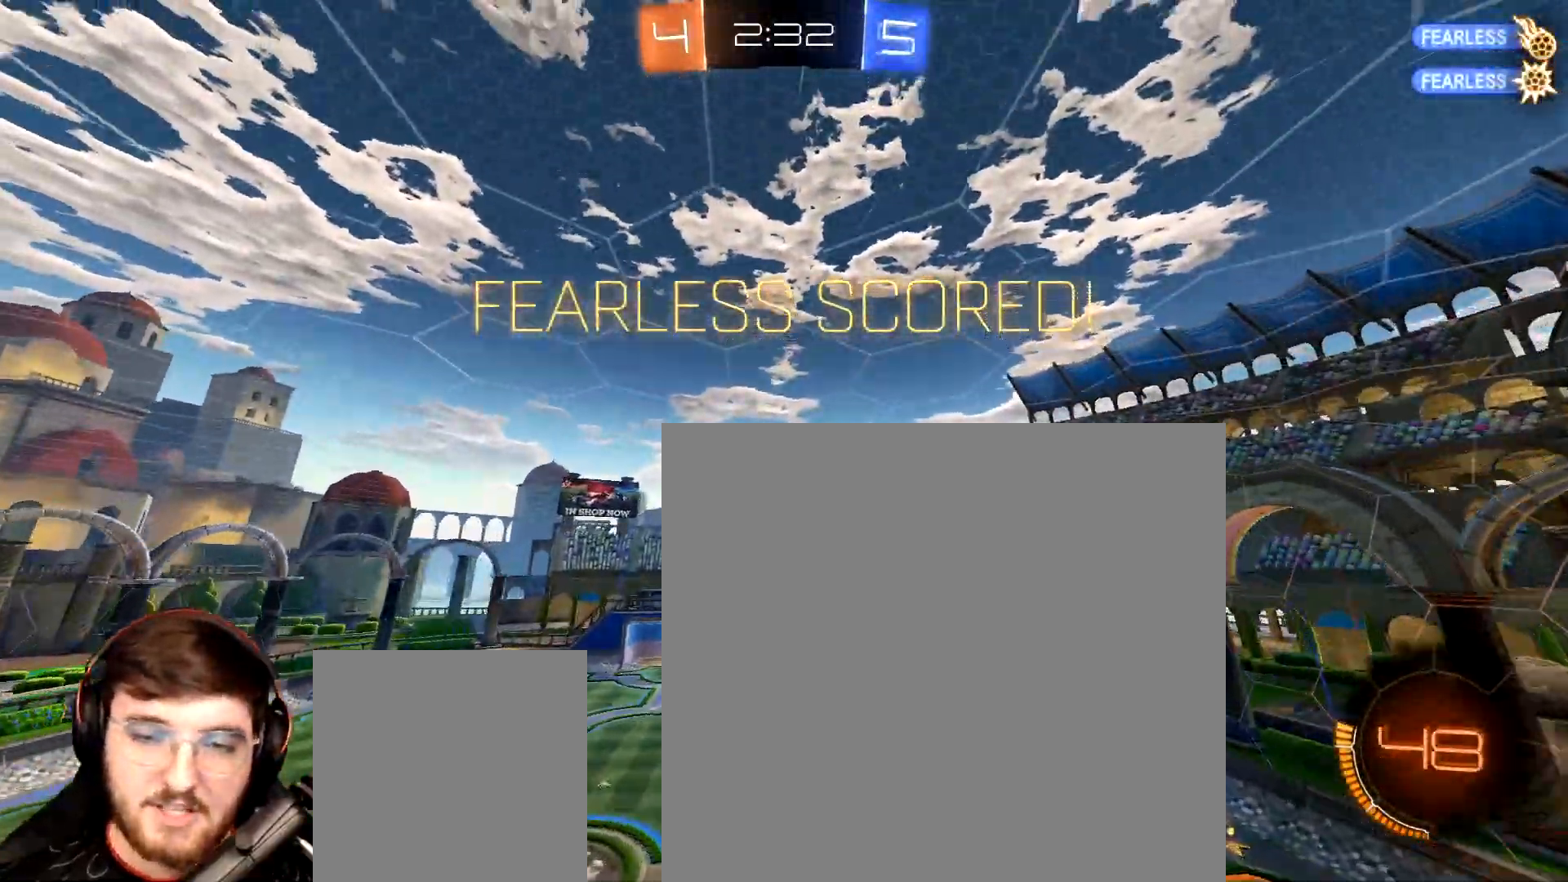
{"buttons": ["L1"], "left_stick": "down-left", "right_stick": "center", "events": [[83, "left_stick", "left"], [100, "R1", "up"], [200, "R1", "down"], [300, "B", "up"], [367, "R1", "up"], [400, "left_stick", "down-left"], [417, "R1", "down"], [450, "L1", "down"], [483, "R2", "up"], [500, "R1", "up"]]}
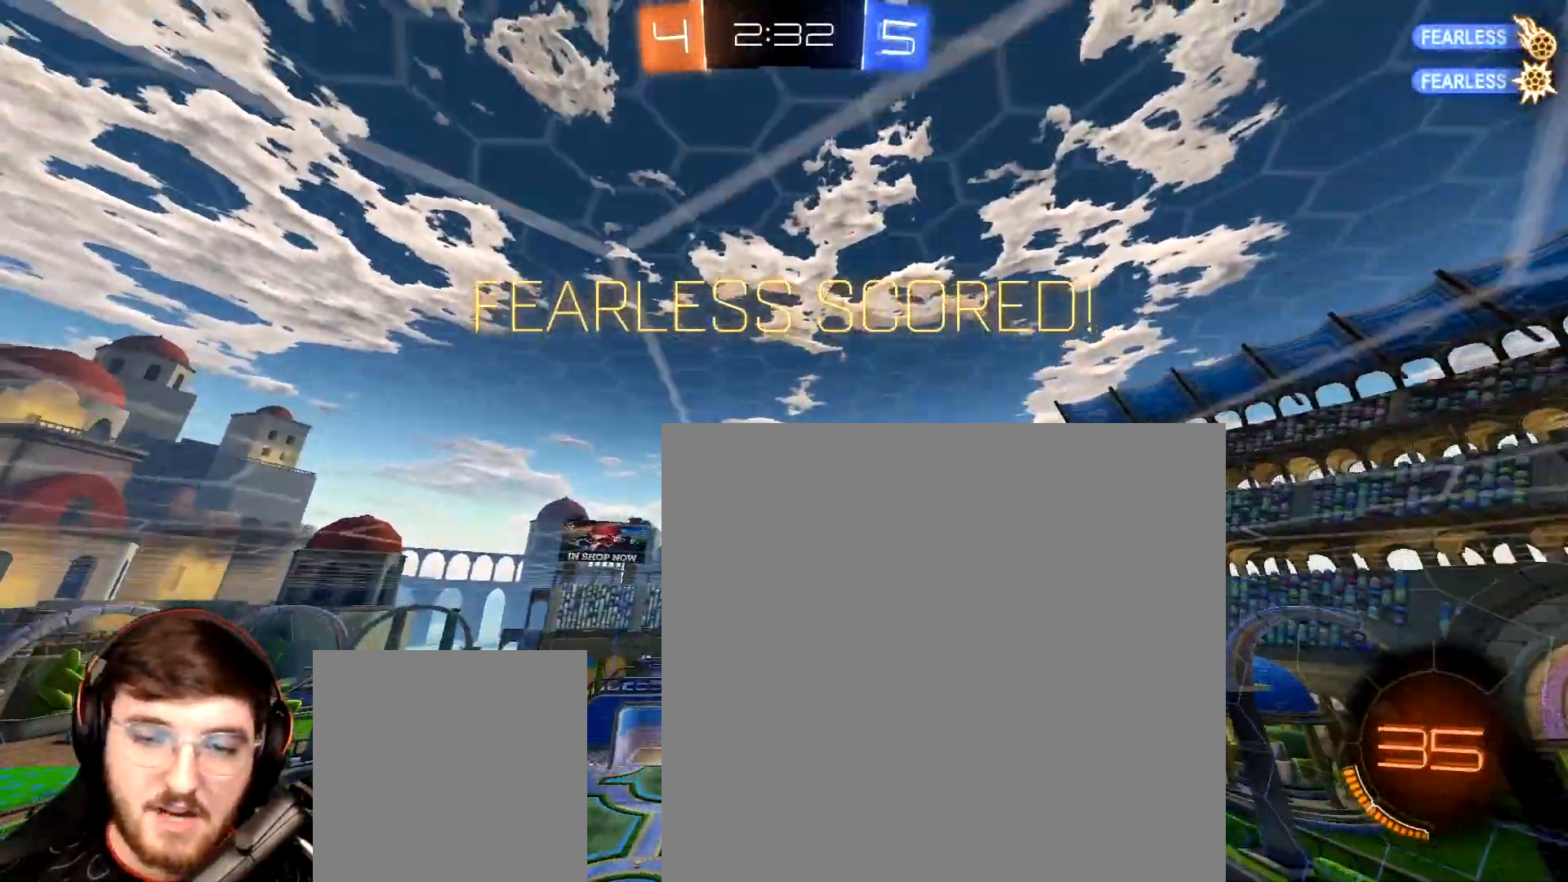
{"buttons": ["L1"], "left_stick": "center", "right_stick": "center", "events": [[33, "left_stick", "center"], [217, "A", "down"], [267, "A", "up"], [267, "left_stick", "down"], [367, "left_stick", "center"]]}
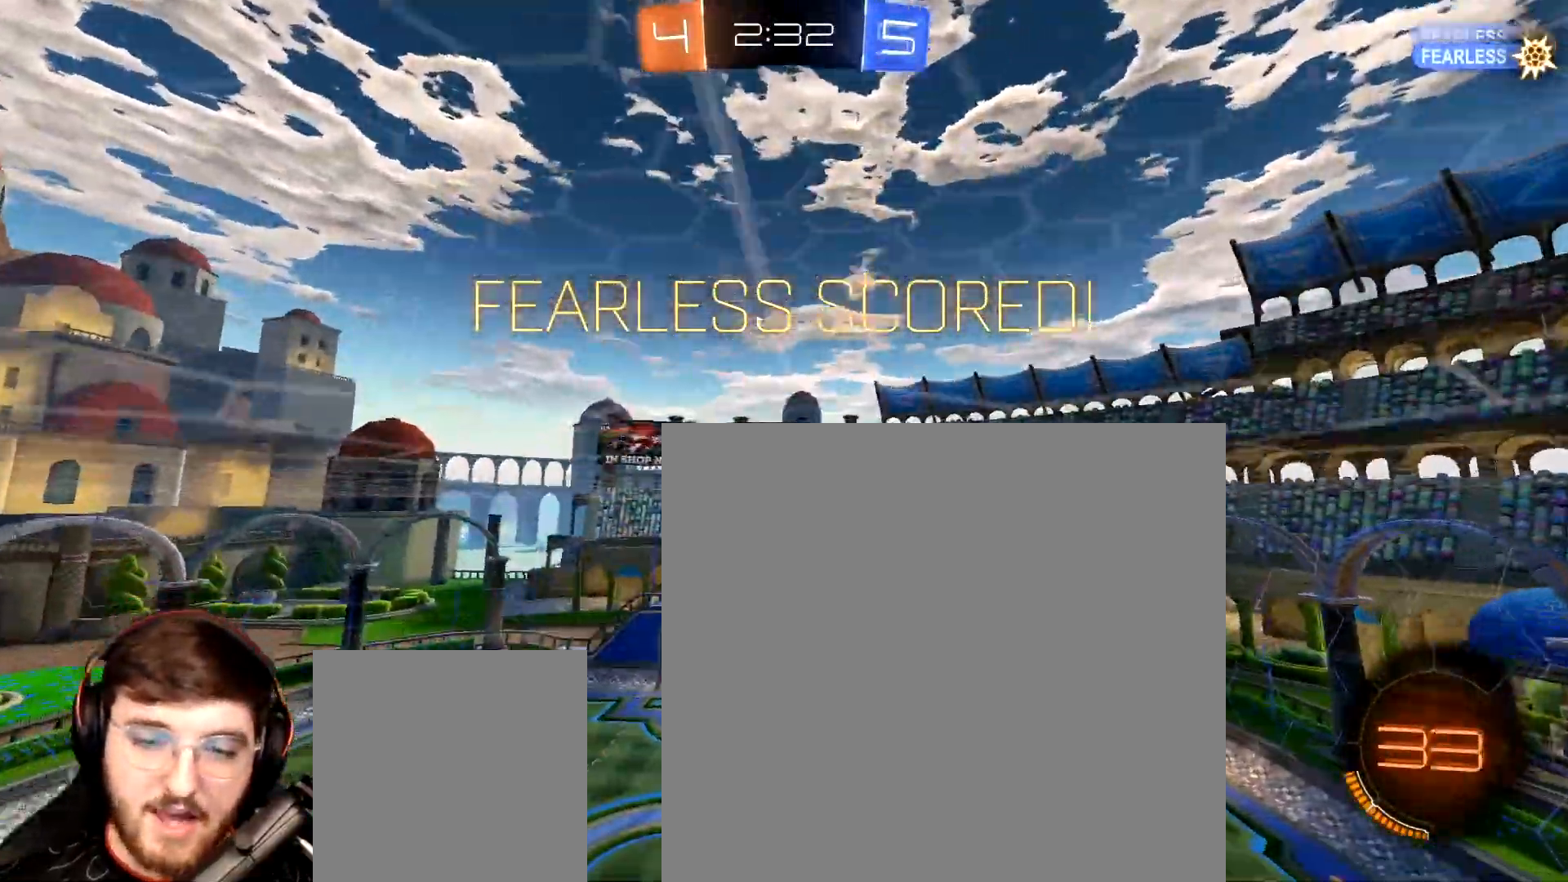
{"buttons": ["L1", "R1"], "left_stick": "down", "right_stick": "center", "events": [[17, "left_stick", "up"], [83, "A", "down"], [133, "A", "up"], [167, "left_stick", "down"], [200, "R1", "down"]]}
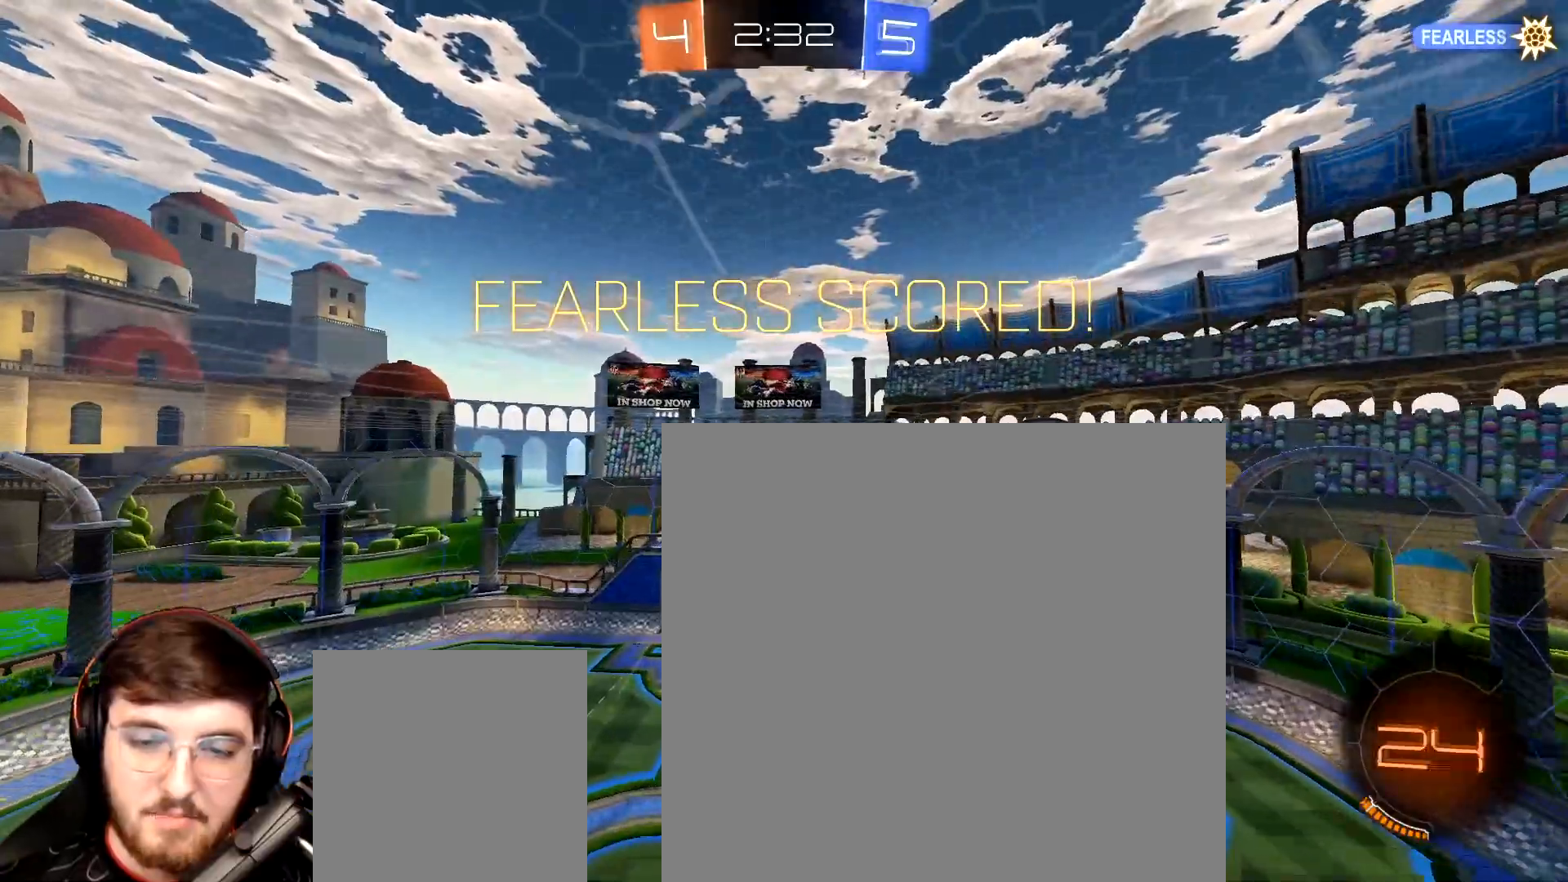
{"buttons": [], "left_stick": "center", "right_stick": "center"}
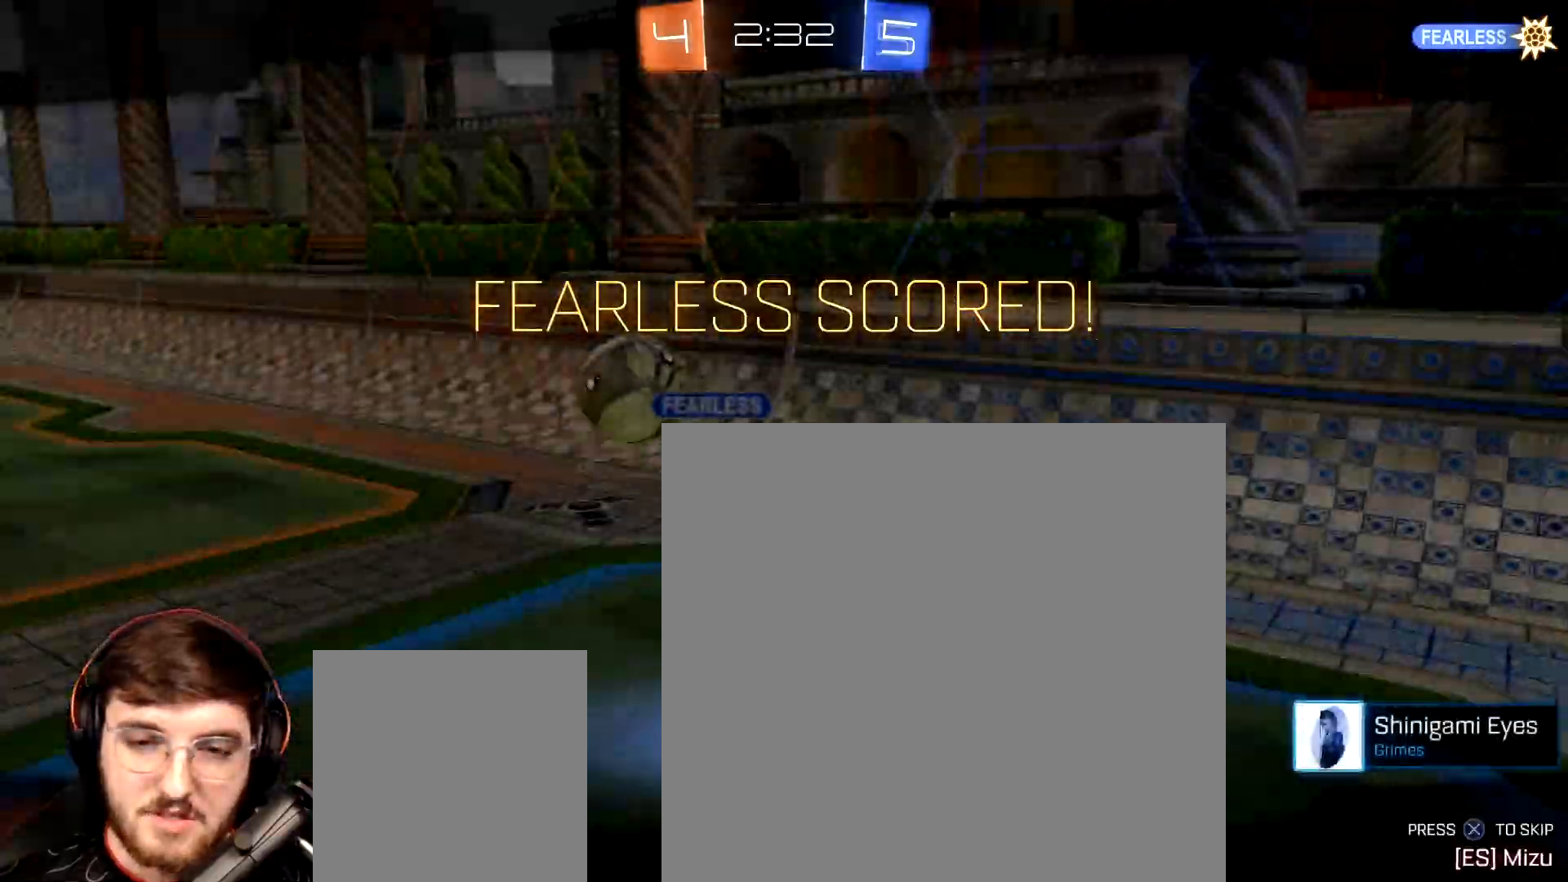
{"buttons": [], "left_stick": "center", "right_stick": "center", "events": []}
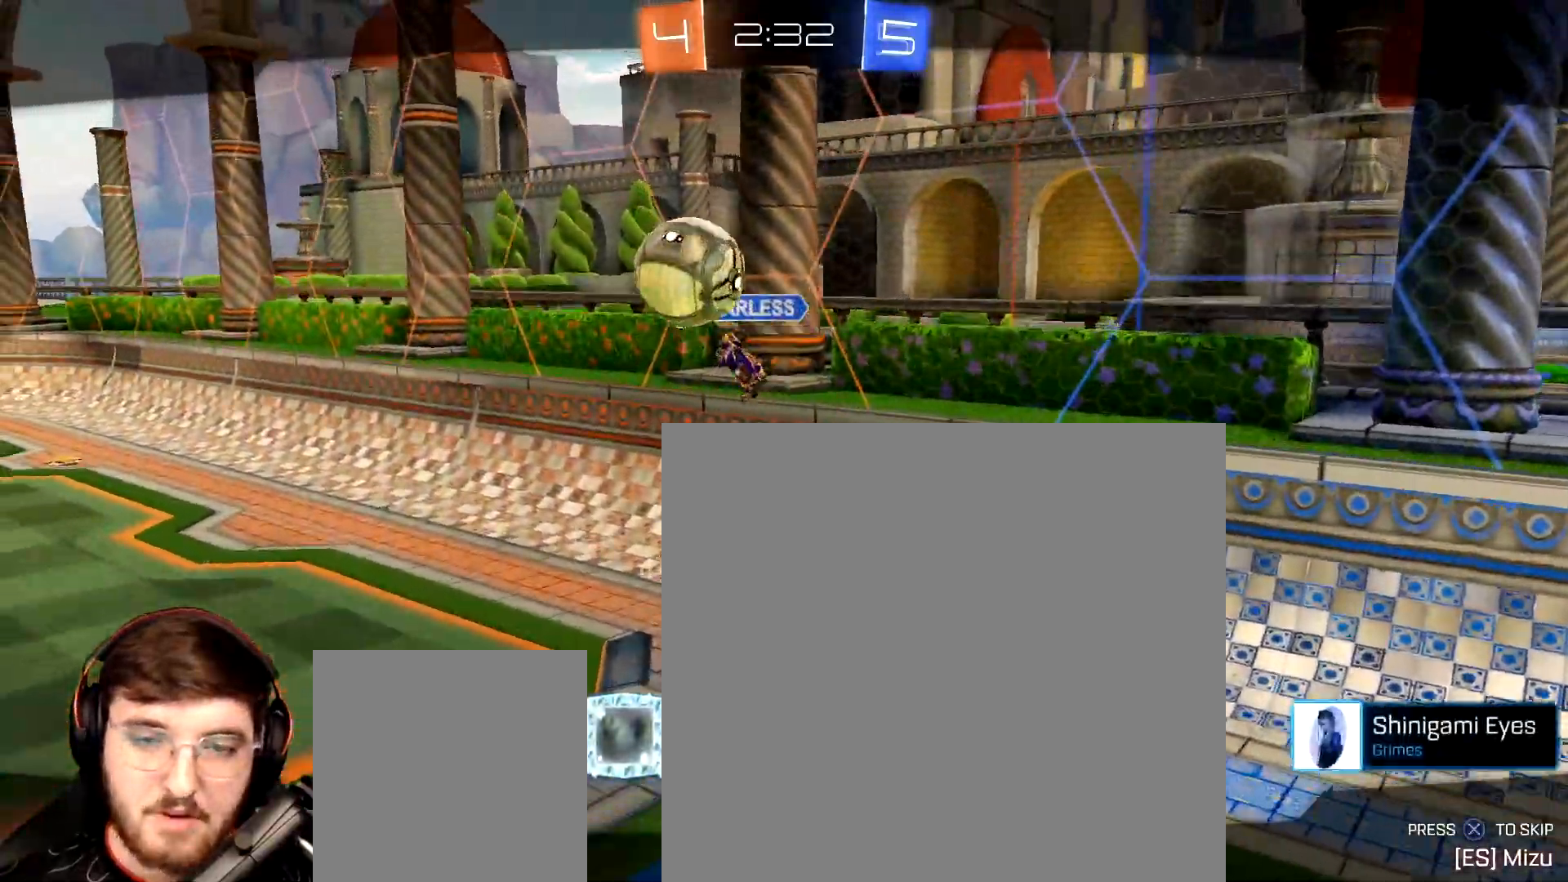
{"buttons": [], "left_stick": "center", "right_stick": "center", "events": [[233, "R1", "down"], [483, "R1", "up"]]}
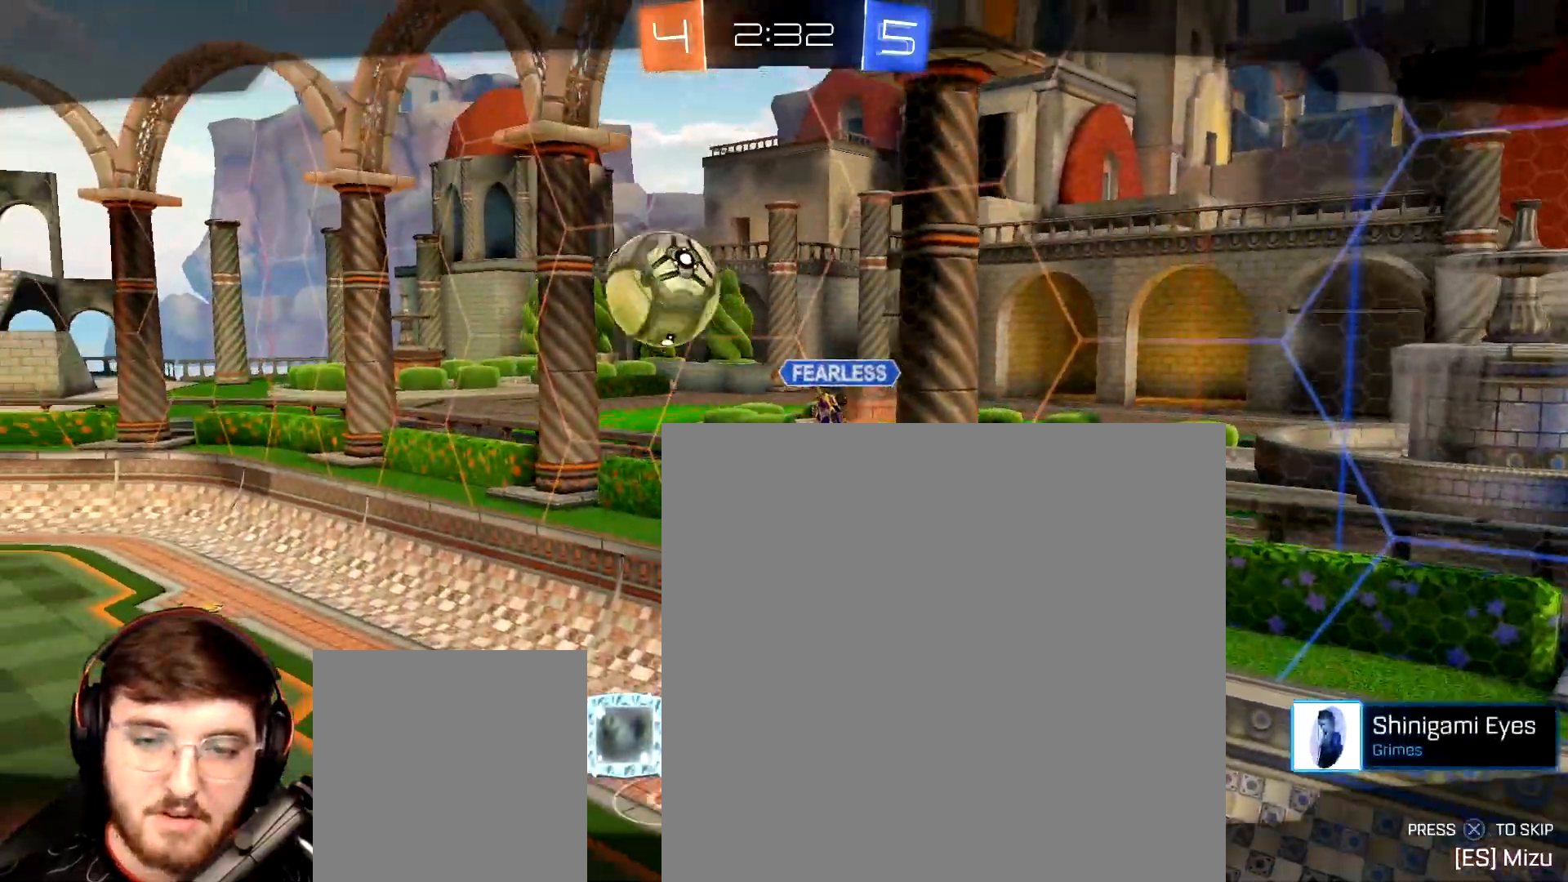
{"buttons": [], "left_stick": "center", "right_stick": "center", "events": []}
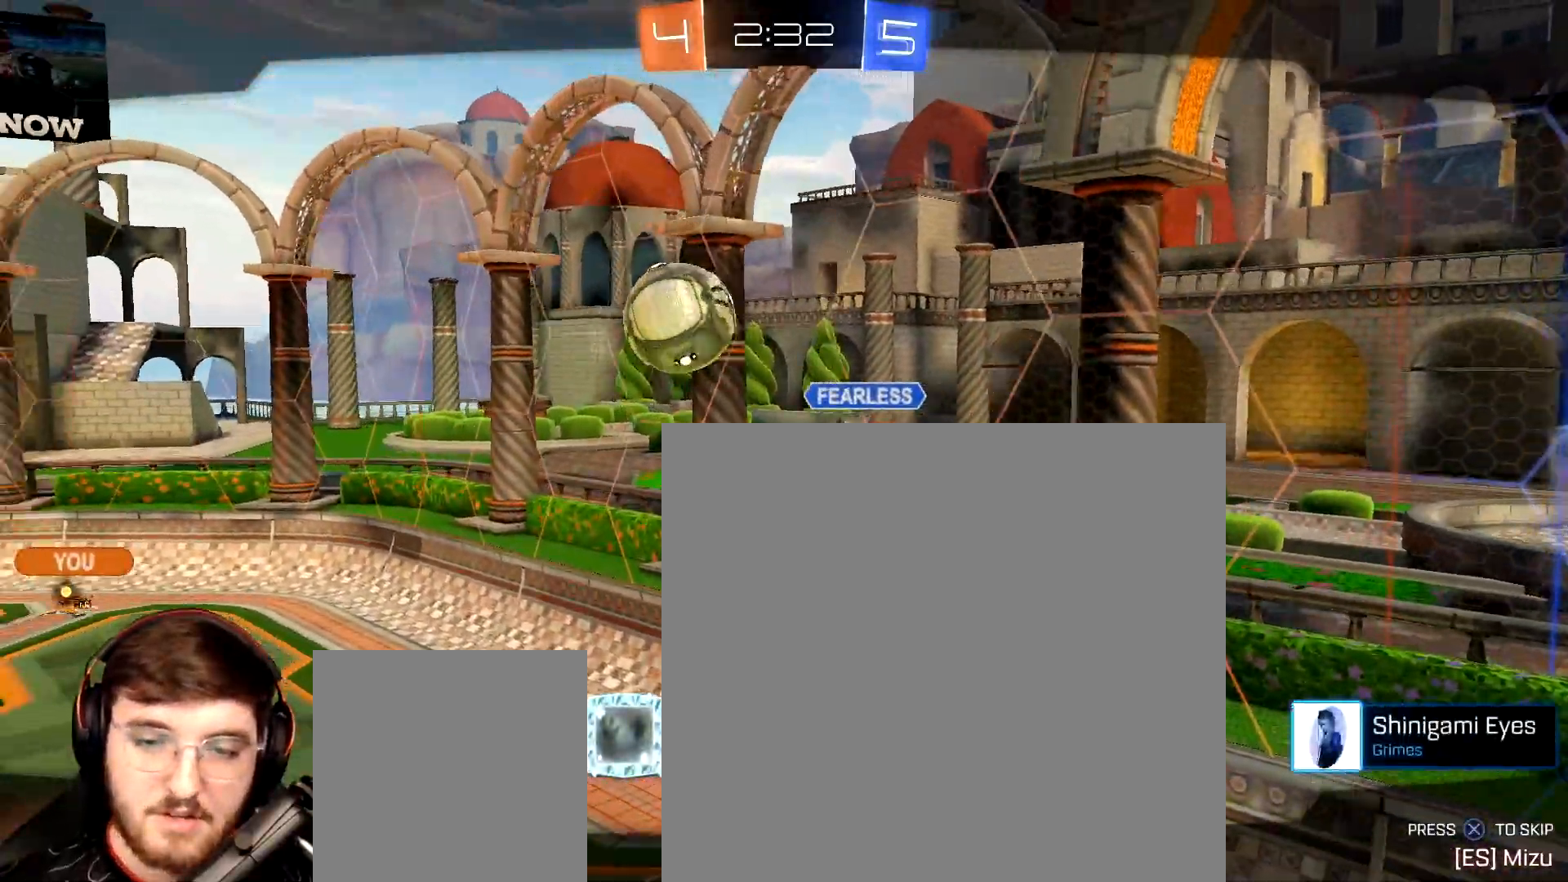
{"buttons": ["R1"], "left_stick": "center", "right_stick": "center", "events": [[17, "R1", "down"]]}
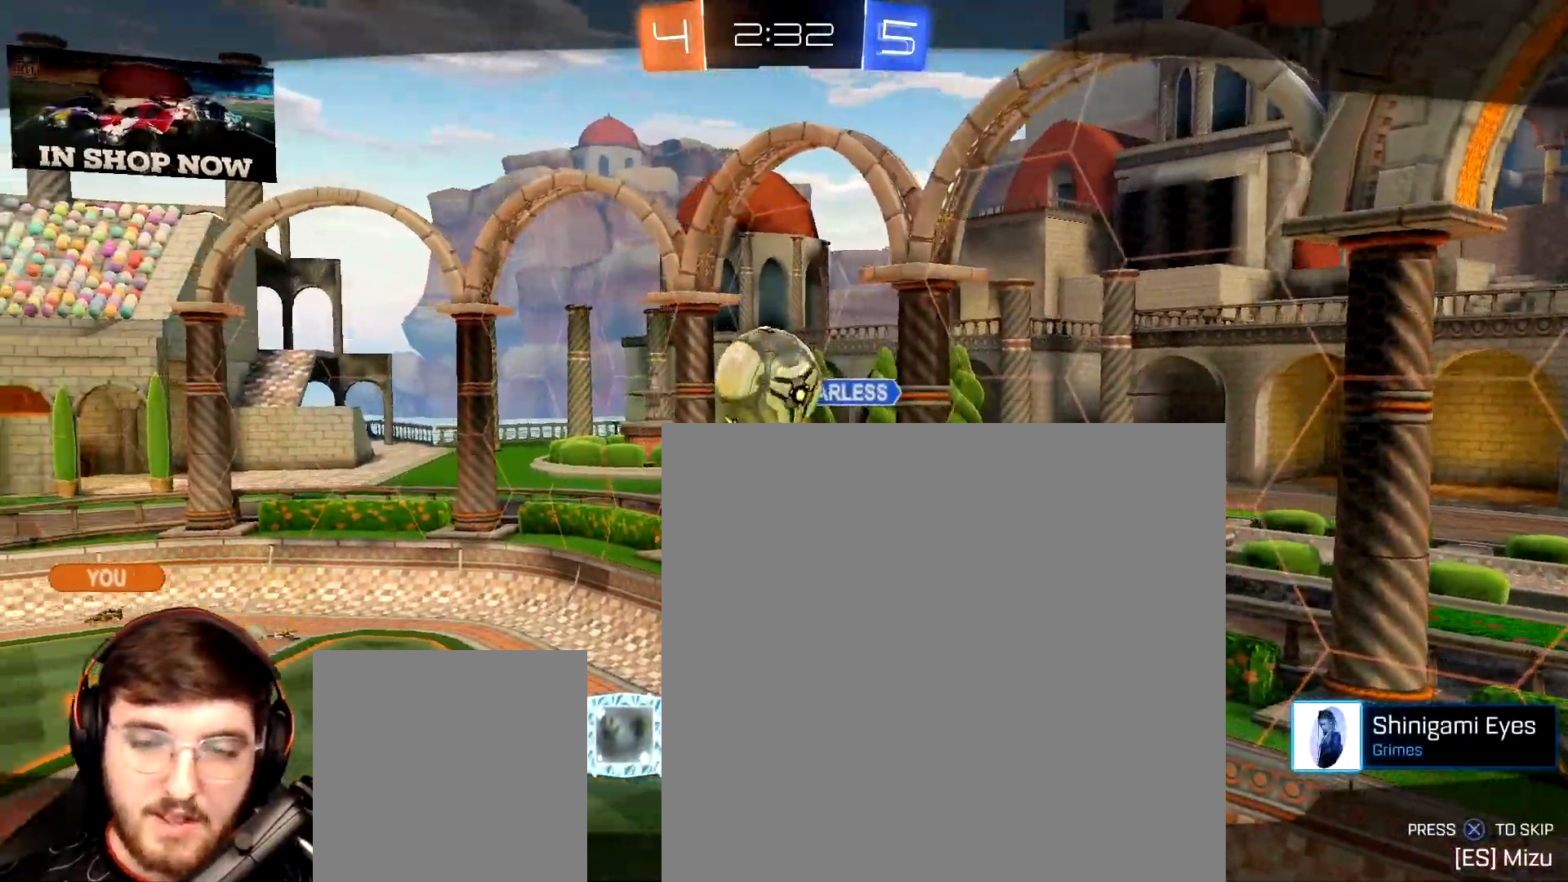
{"buttons": ["R1"], "left_stick": "center", "right_stick": "center", "events": []}
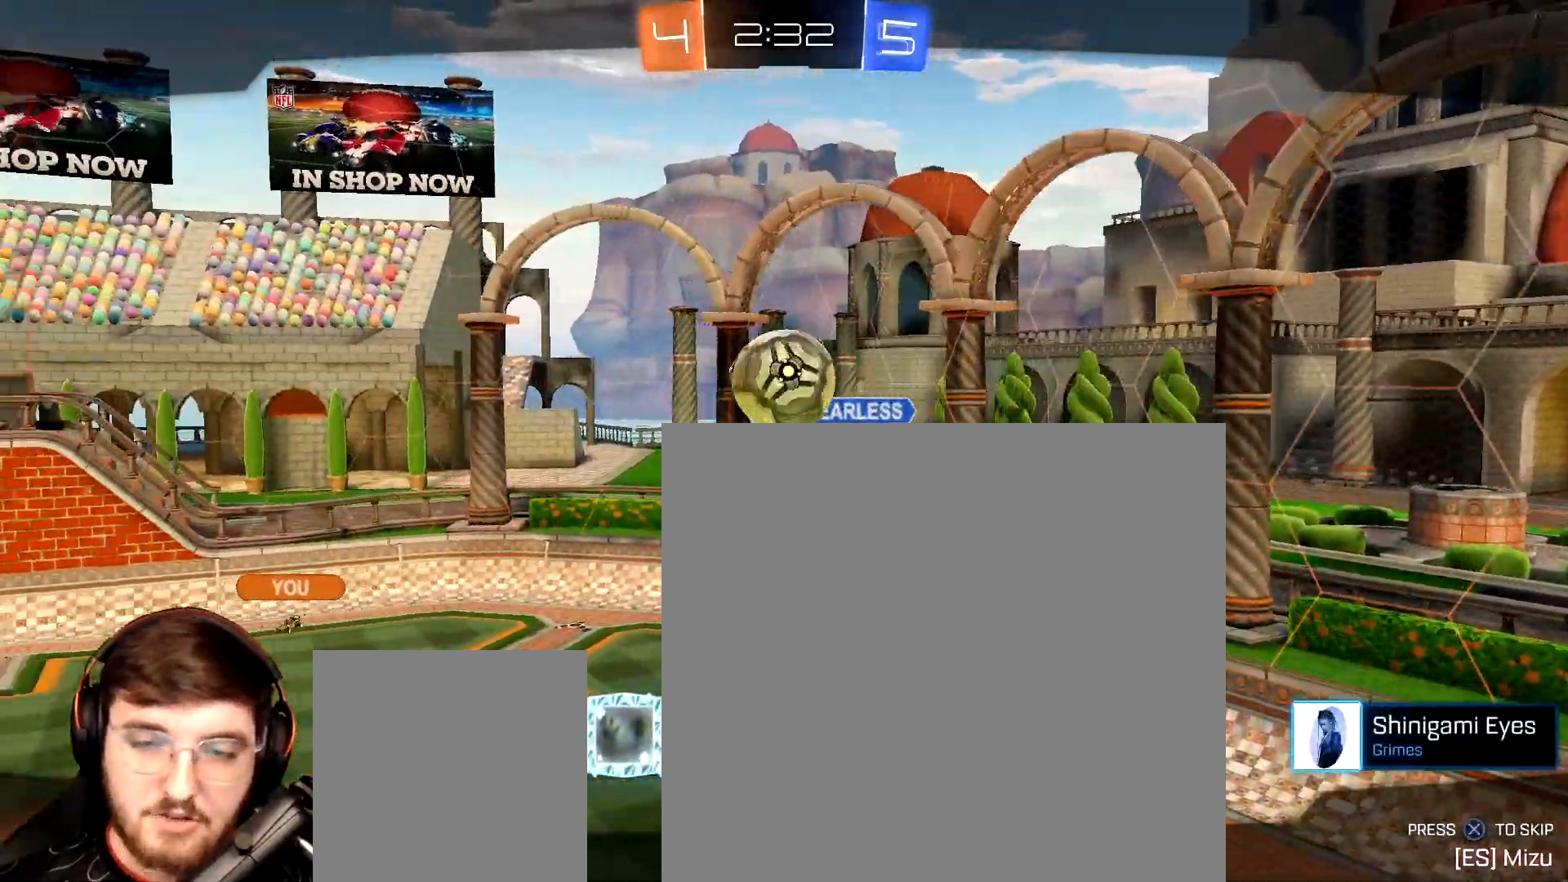
{"buttons": ["R1"], "left_stick": "center", "right_stick": "center", "events": []}
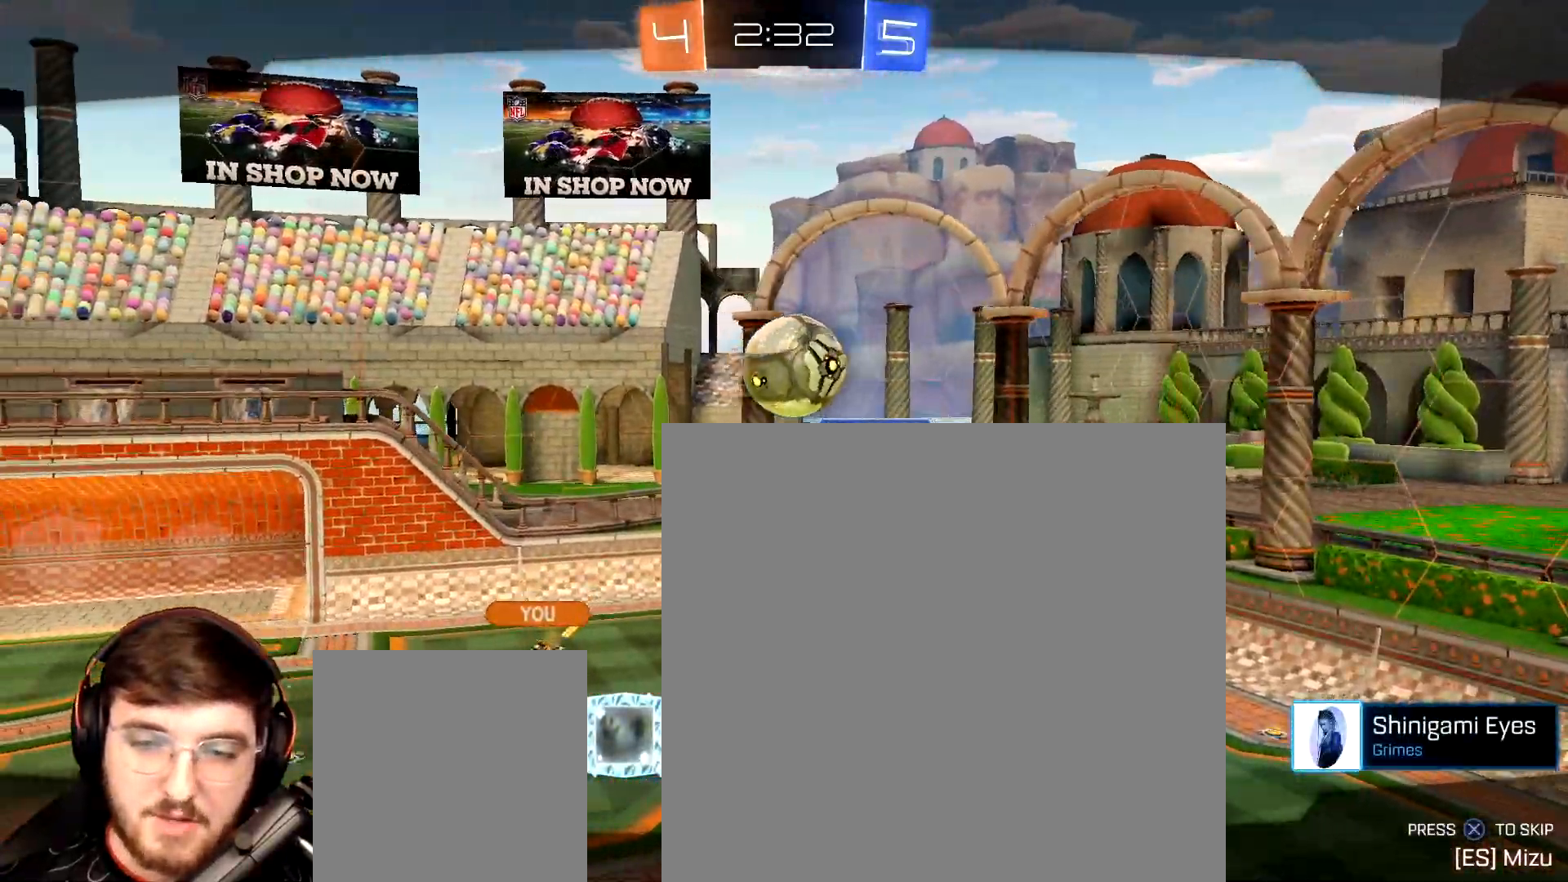
{"buttons": ["R1"], "left_stick": "center", "right_stick": "center", "events": []}
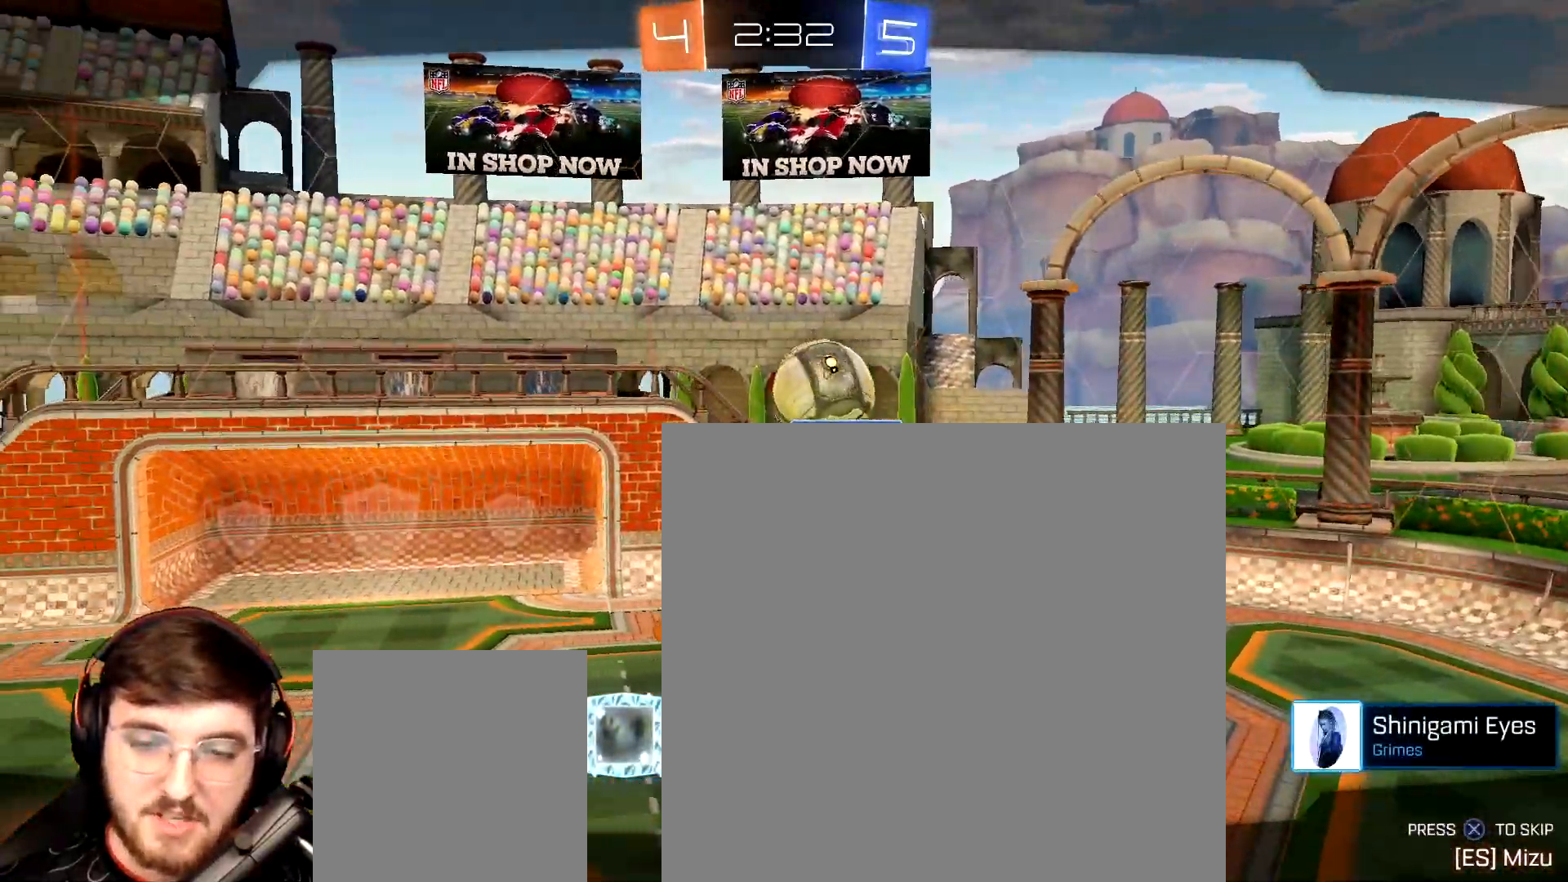
{"buttons": ["R1"], "left_stick": "center", "right_stick": "center", "events": []}
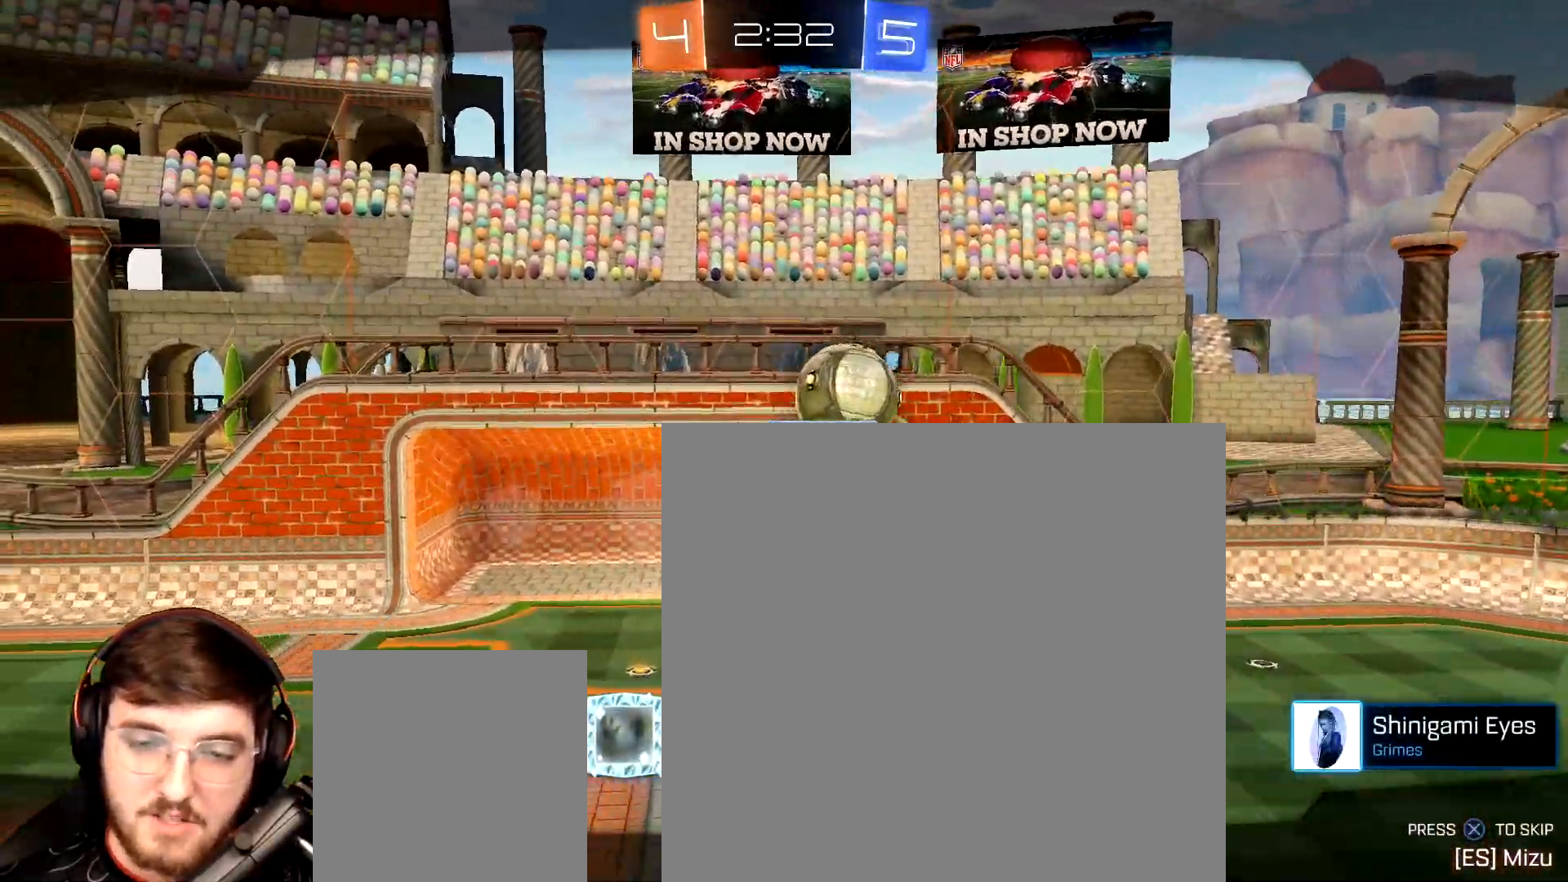
{"buttons": [], "left_stick": "center", "right_stick": "center", "events": [[67, "R1", "up"]]}
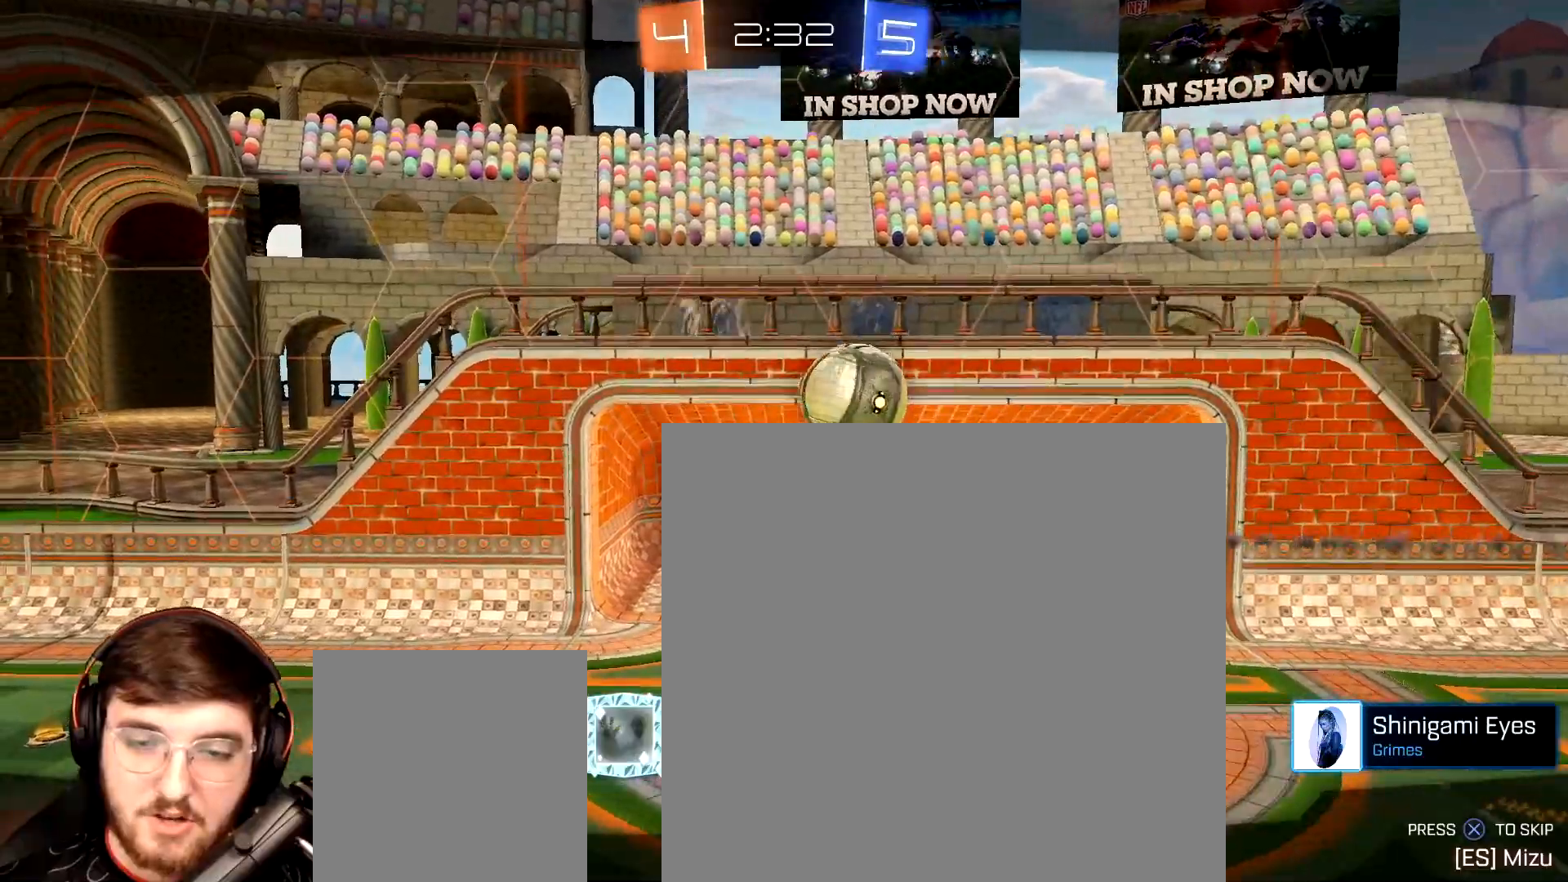
{"buttons": [], "left_stick": "center", "right_stick": "center", "events": []}
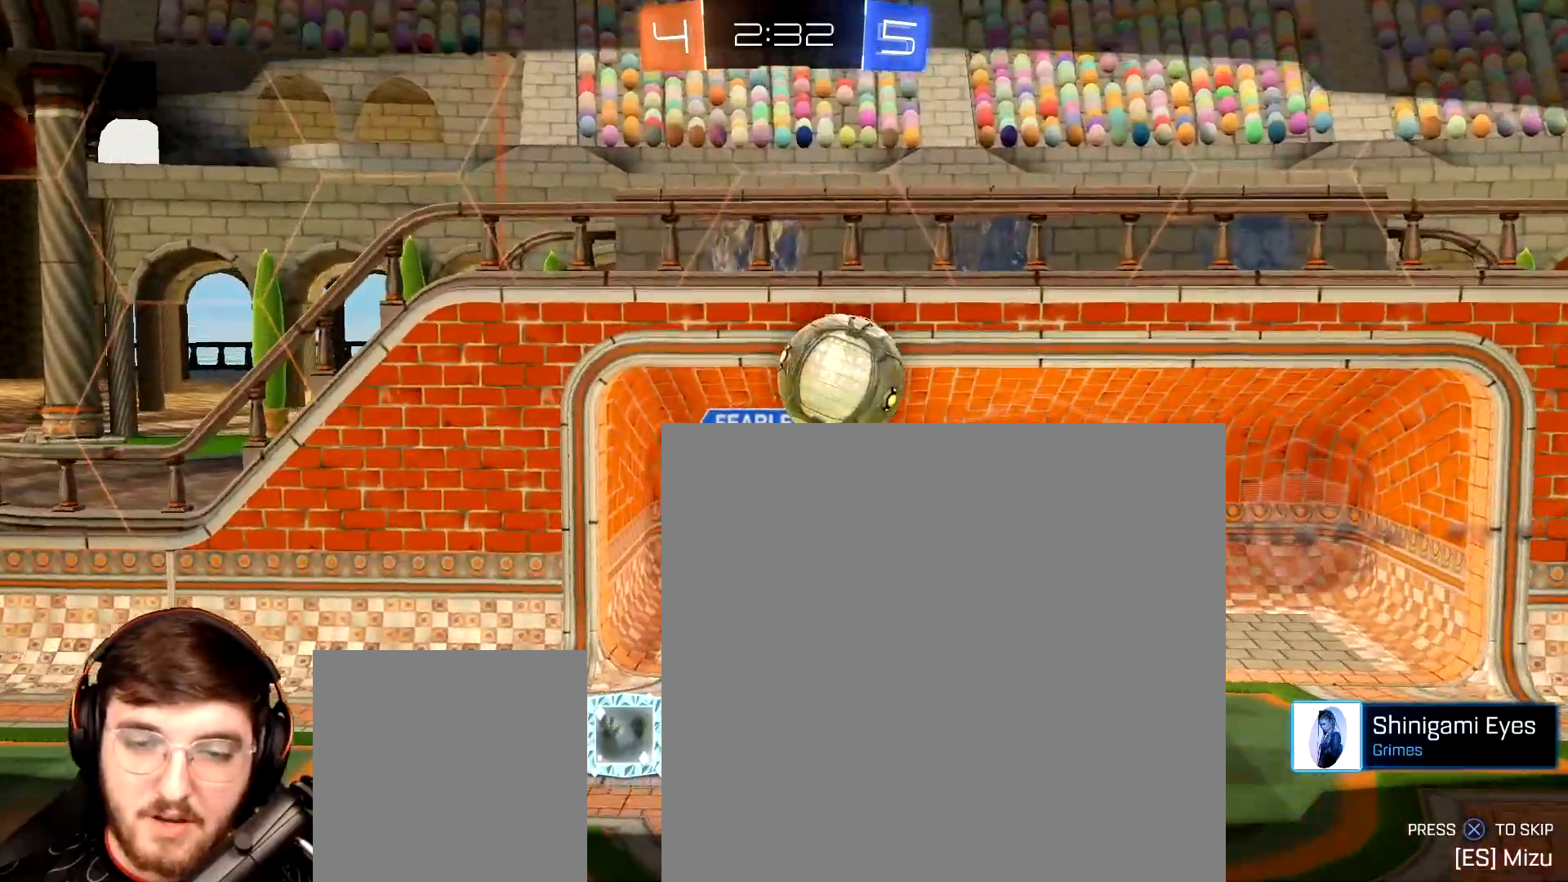
{"buttons": [], "left_stick": "center", "right_stick": "center", "events": []}
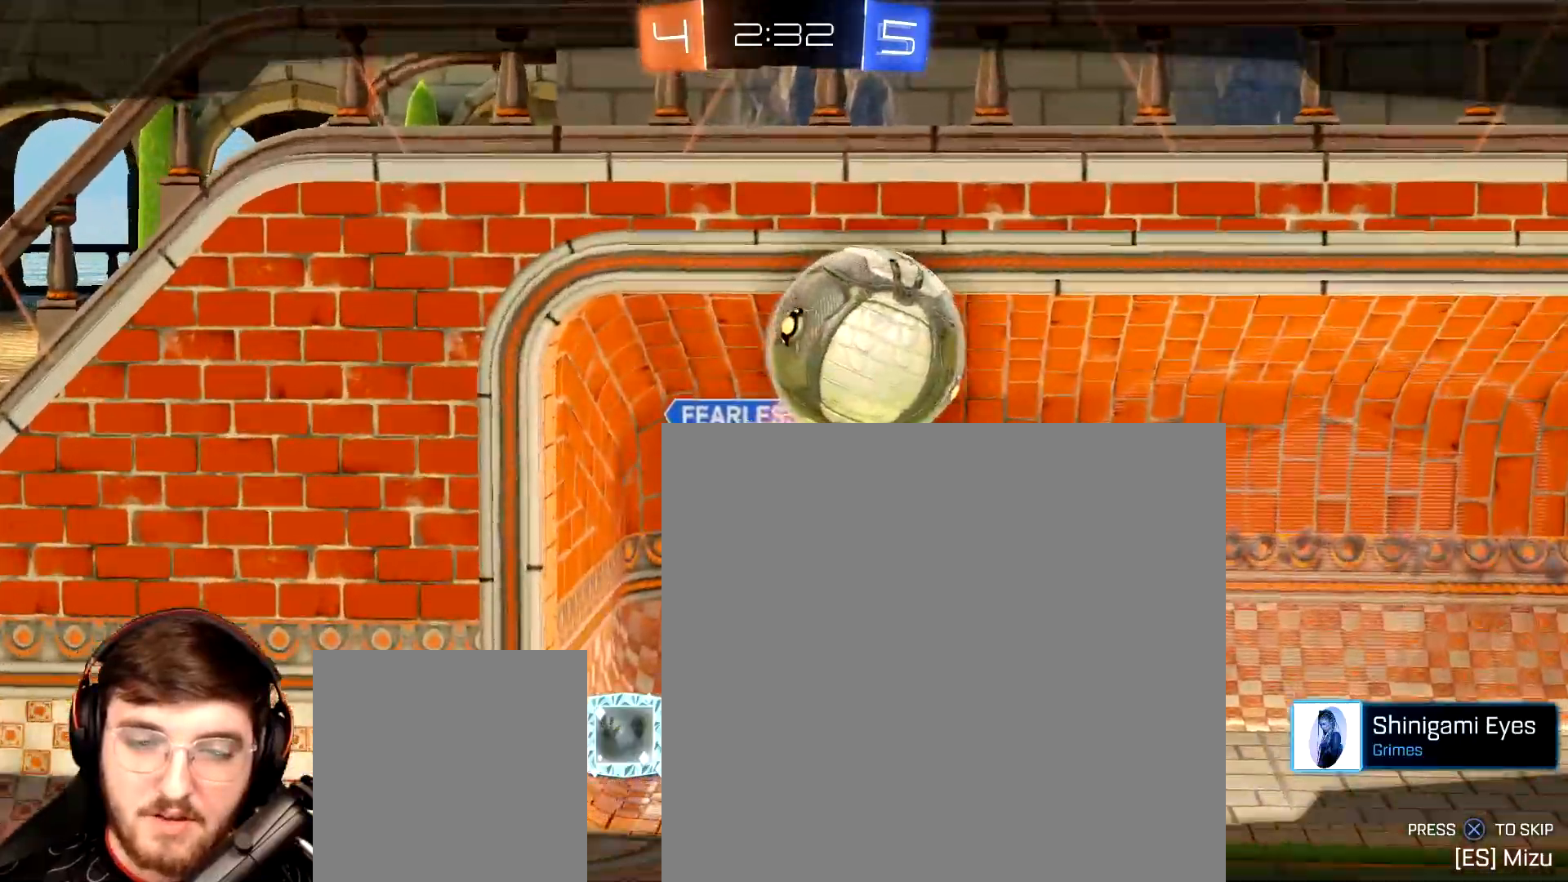
{"buttons": [], "left_stick": "center", "right_stick": "center", "events": []}
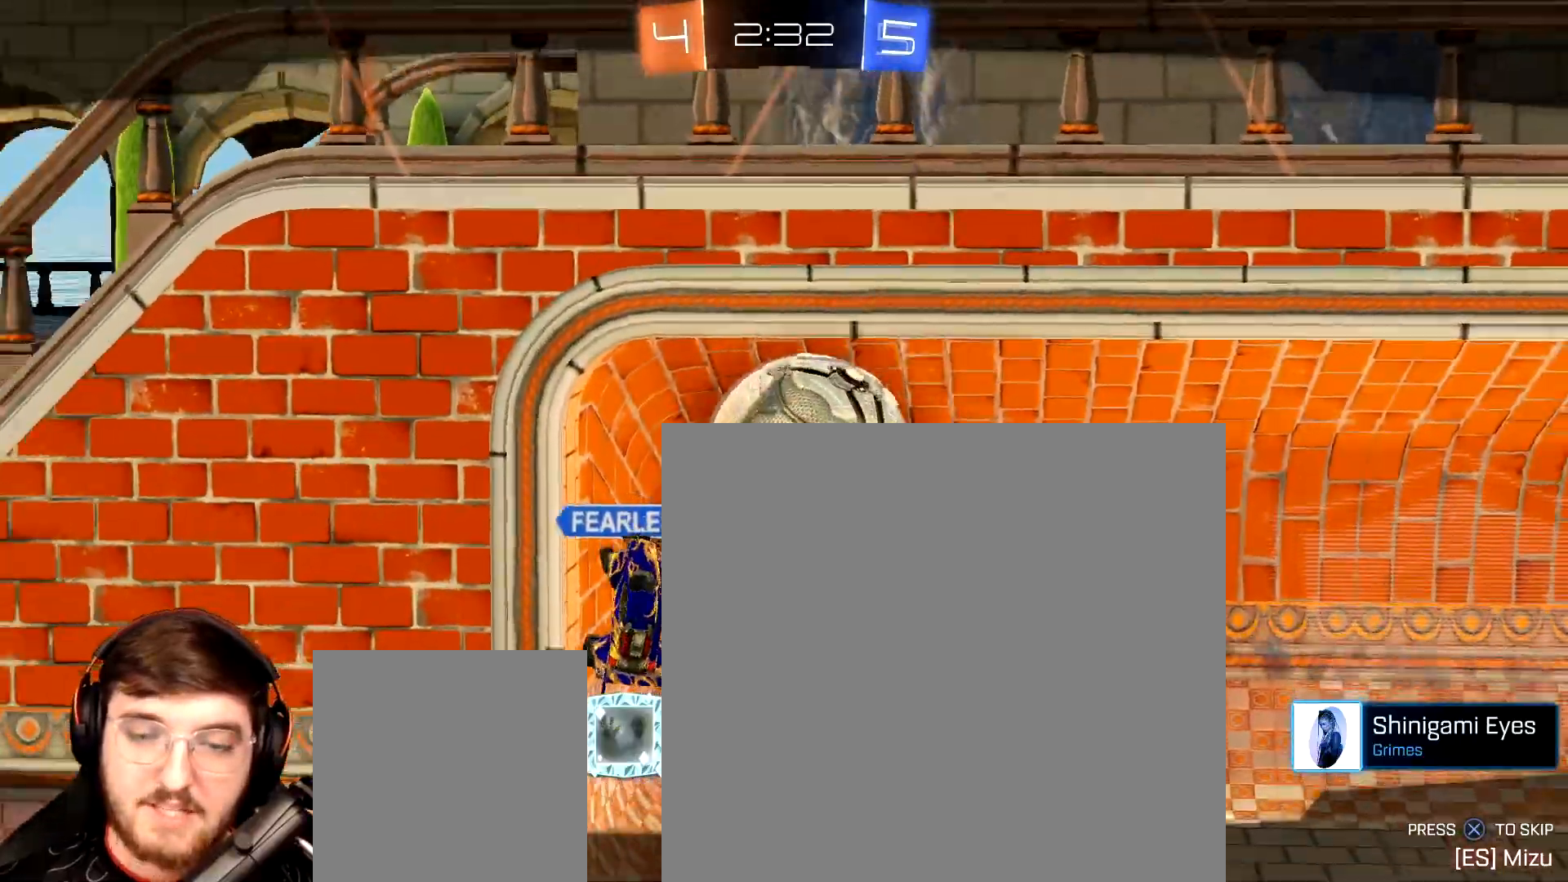
{"buttons": [], "left_stick": "center", "right_stick": "center", "events": []}
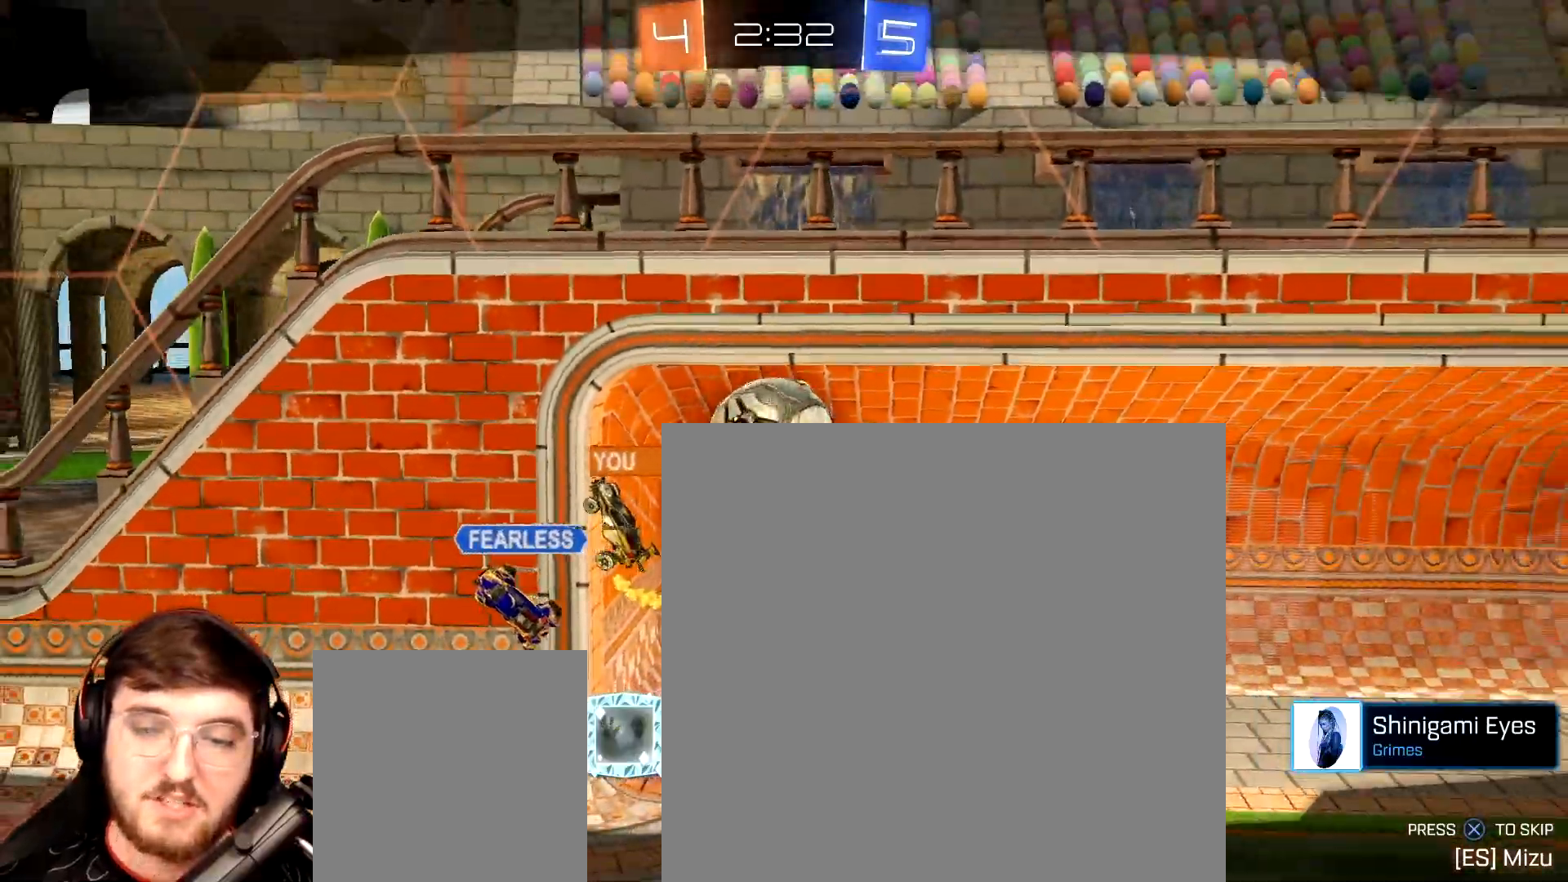
{"buttons": [], "left_stick": "right", "right_stick": "center", "events": [[333, "left_stick", "right"]]}
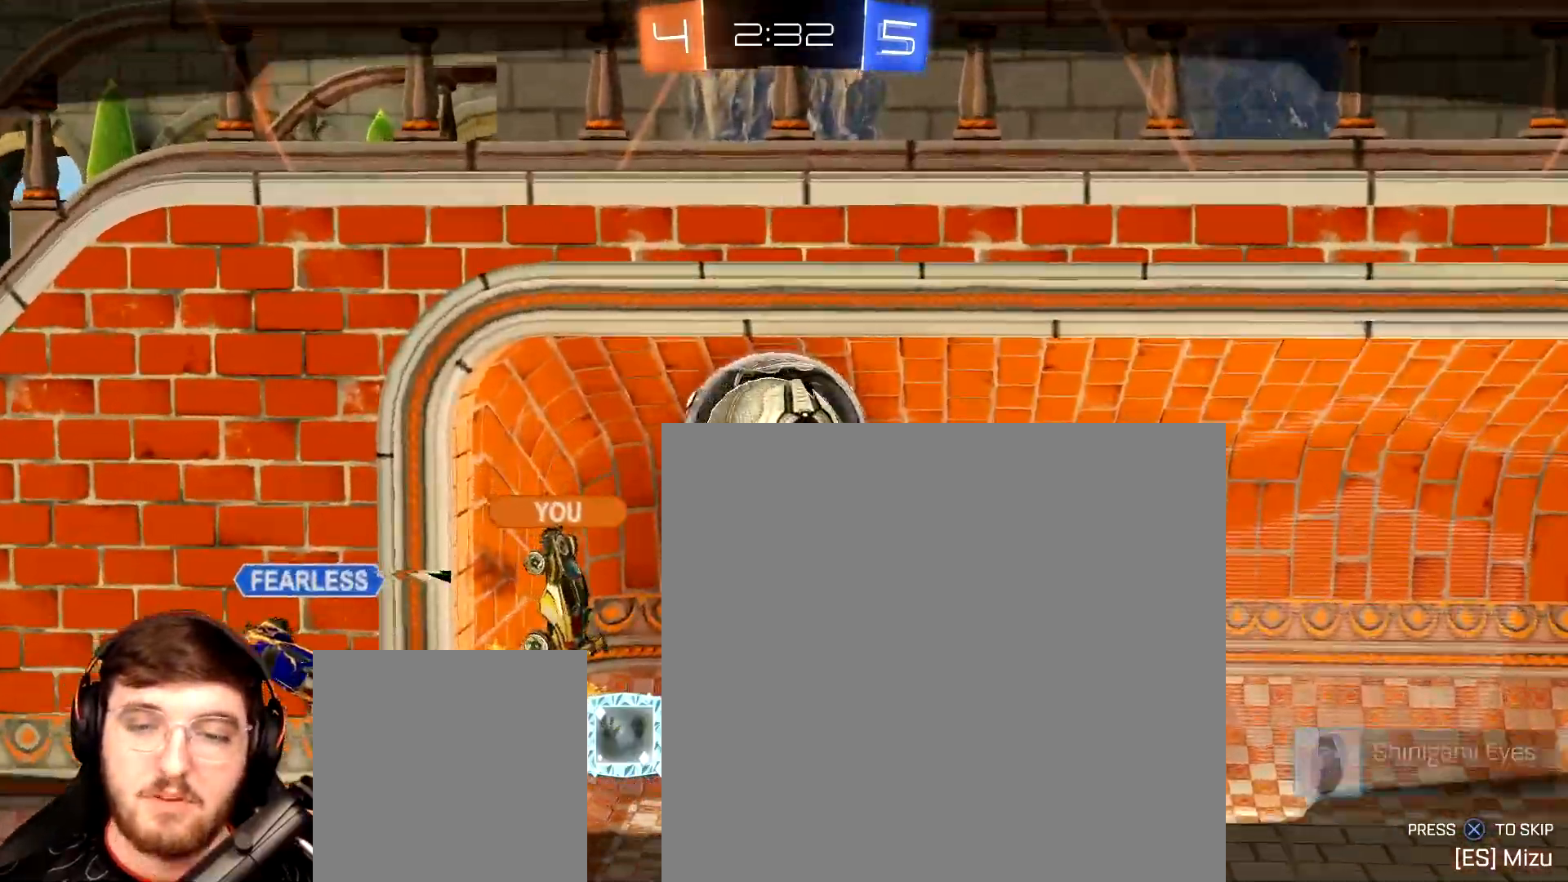
{"buttons": [], "left_stick": "center", "right_stick": "center", "events": [[50, "left_stick", "center"], [167, "A", "down"], [267, "A", "up"], [350, "A", "down"], [417, "A", "up"]]}
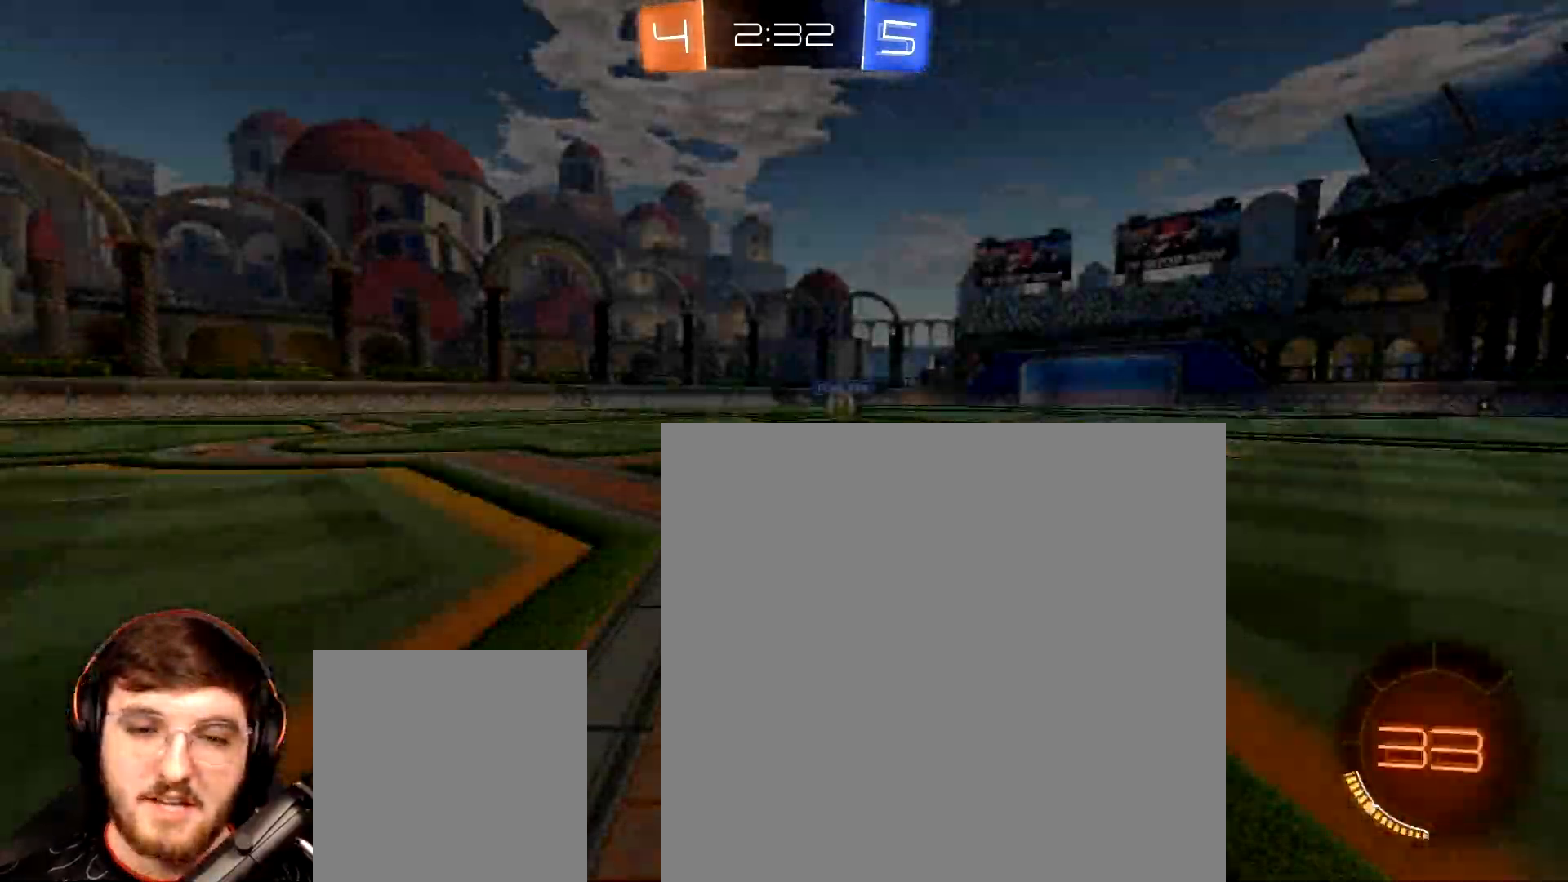
{"buttons": [], "left_stick": "center", "right_stick": "center", "events": [[233, "Y", "down"], [267, "Y", "up"], [317, "Y", "down"], [350, "Y", "up"]]}
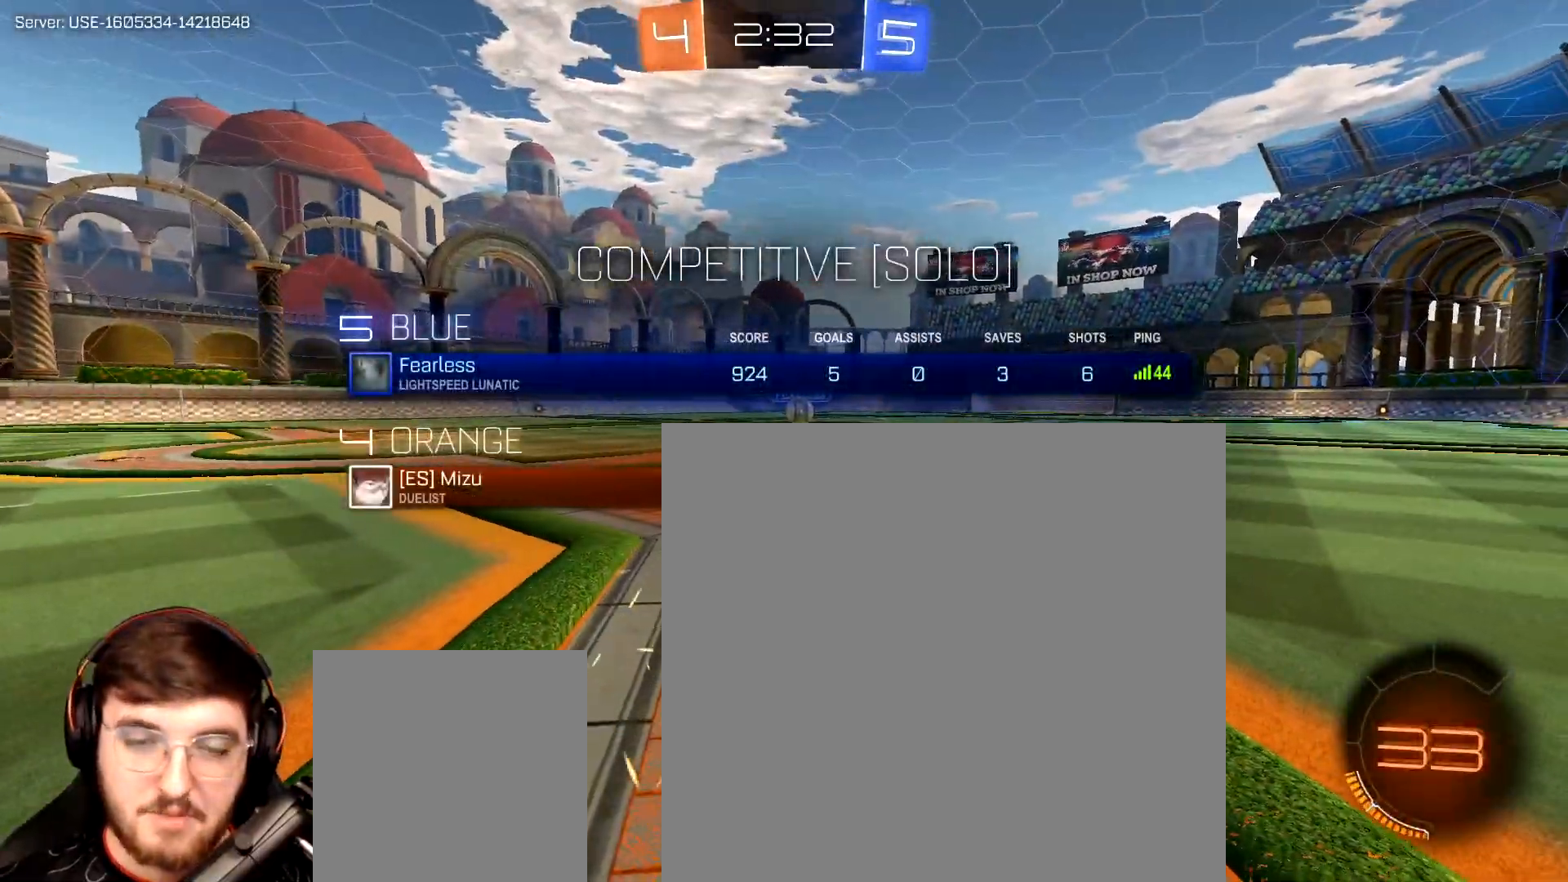
{"buttons": ["Y"], "left_stick": "center", "right_stick": "center", "events": [[50, "Y", "down"], [83, "Y", "up"], [133, "Y", "down"], [150, "Y", "up"], [200, "Y", "down"], [233, "Y", "up"], [267, "Y", "down"], [300, "Y", "up"], [350, "Y", "down"], [383, "Y", "up"], [417, "Y", "down"], [450, "Y", "up"], [500, "Y", "down"]]}
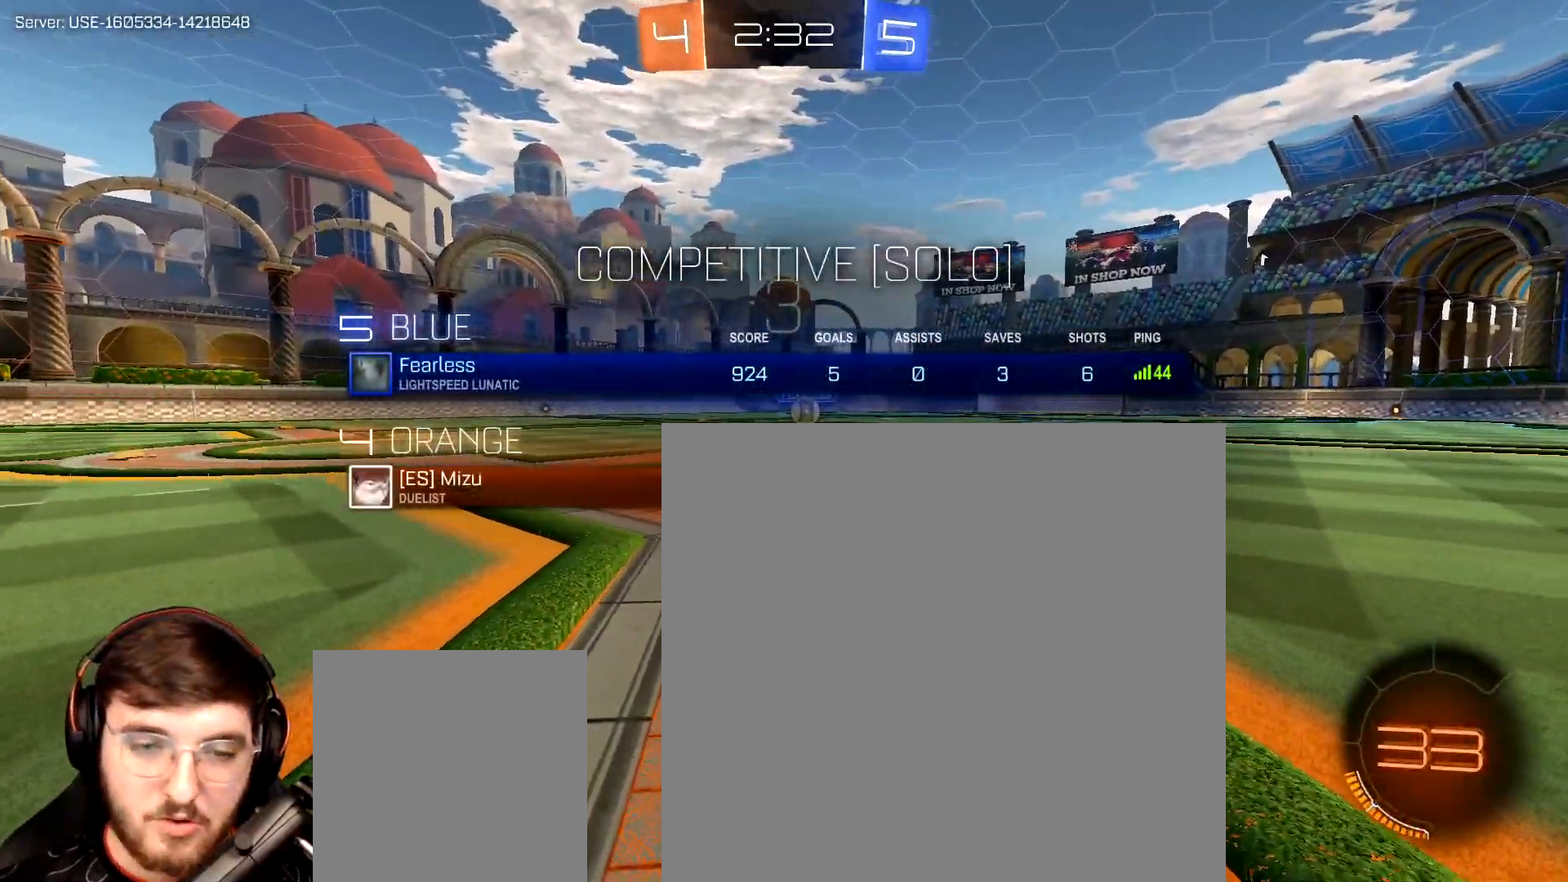
{"buttons": ["R2"], "left_stick": "center", "right_stick": "center", "events": [[33, "Y", "up"], [67, "Y", "down"], [100, "Y", "up"], [417, "R2", "down"]]}
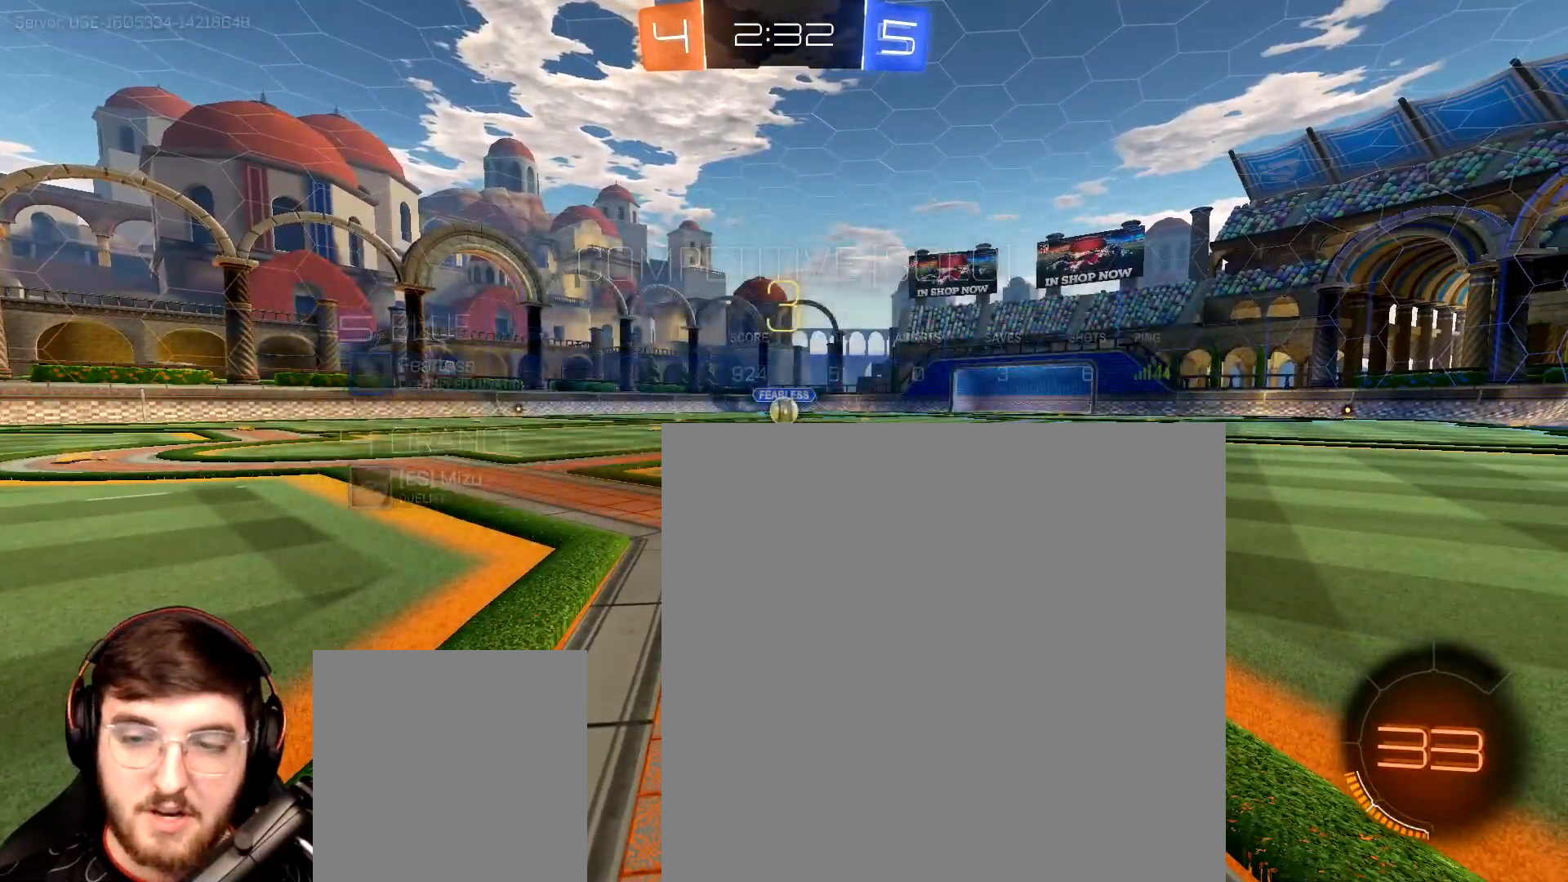
{"buttons": ["Y", "R1", "R2"], "left_stick": "right", "right_stick": "center", "events": [[33, "R1", "down"], [83, "left_stick", "right"], [100, "Y", "down"], [150, "R1", "up"], [167, "left_stick", "up-right"], [183, "Y", "up"], [233, "R1", "down"], [283, "R1", "up"], [283, "Y", "down"], [300, "left_stick", "center"], [333, "R1", "down"], [350, "Y", "up"], [400, "left_stick", "right"], [450, "Y", "down"]]}
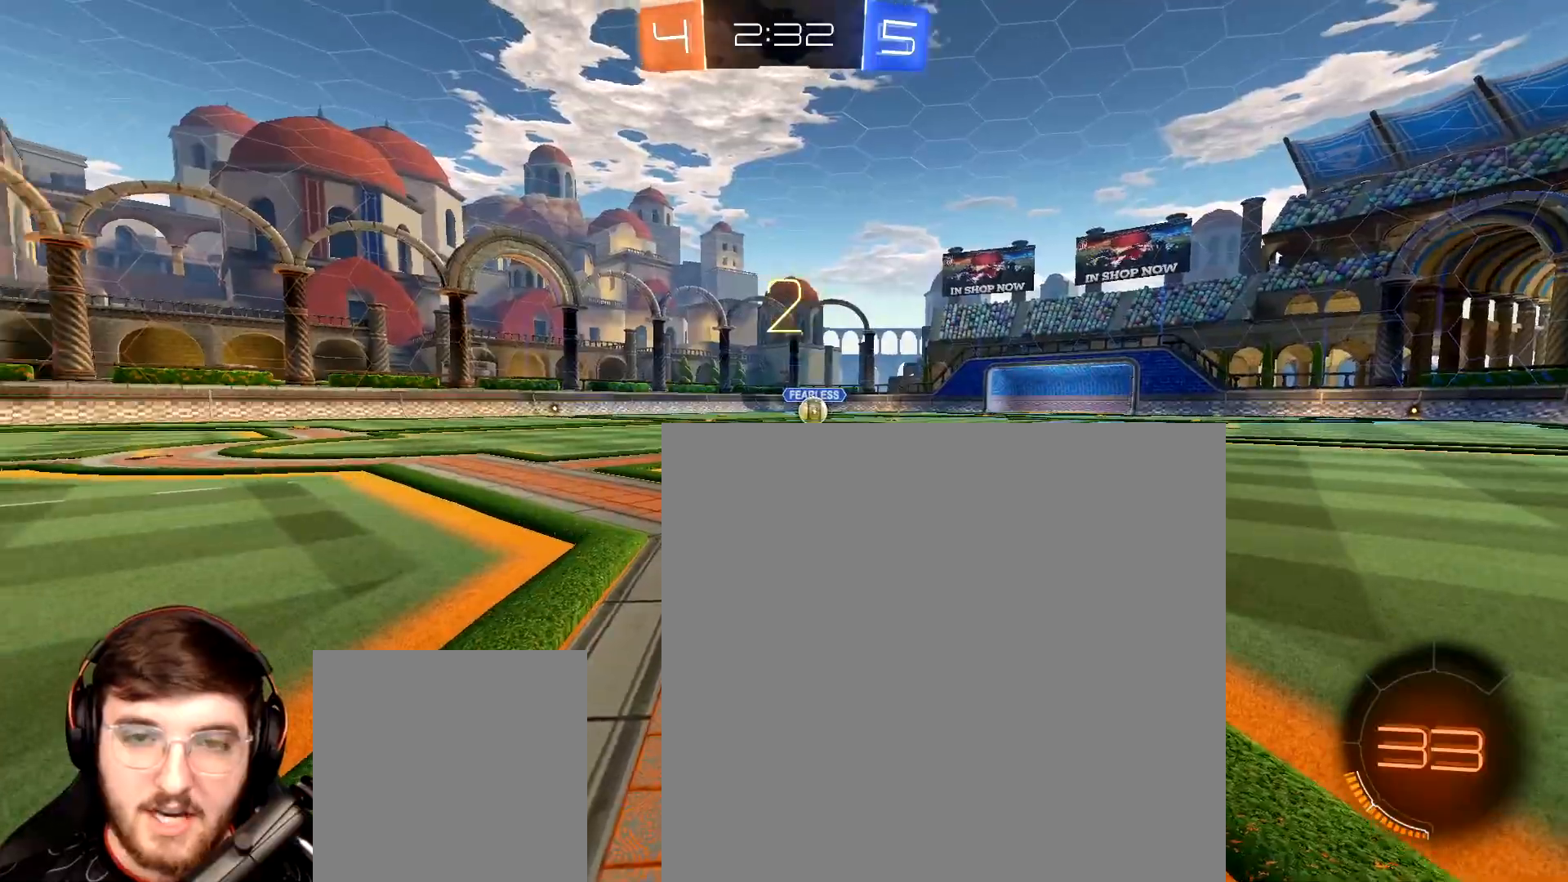
{"buttons": ["Y", "R1", "R2"], "left_stick": "right", "right_stick": "center", "events": [[33, "Y", "up"], [83, "left_stick", "left"], [117, "Y", "down"], [200, "Y", "up"], [217, "left_stick", "right"], [283, "Y", "down"], [350, "left_stick", "left"], [367, "Y", "up"], [450, "Y", "down"], [483, "left_stick", "right"]]}
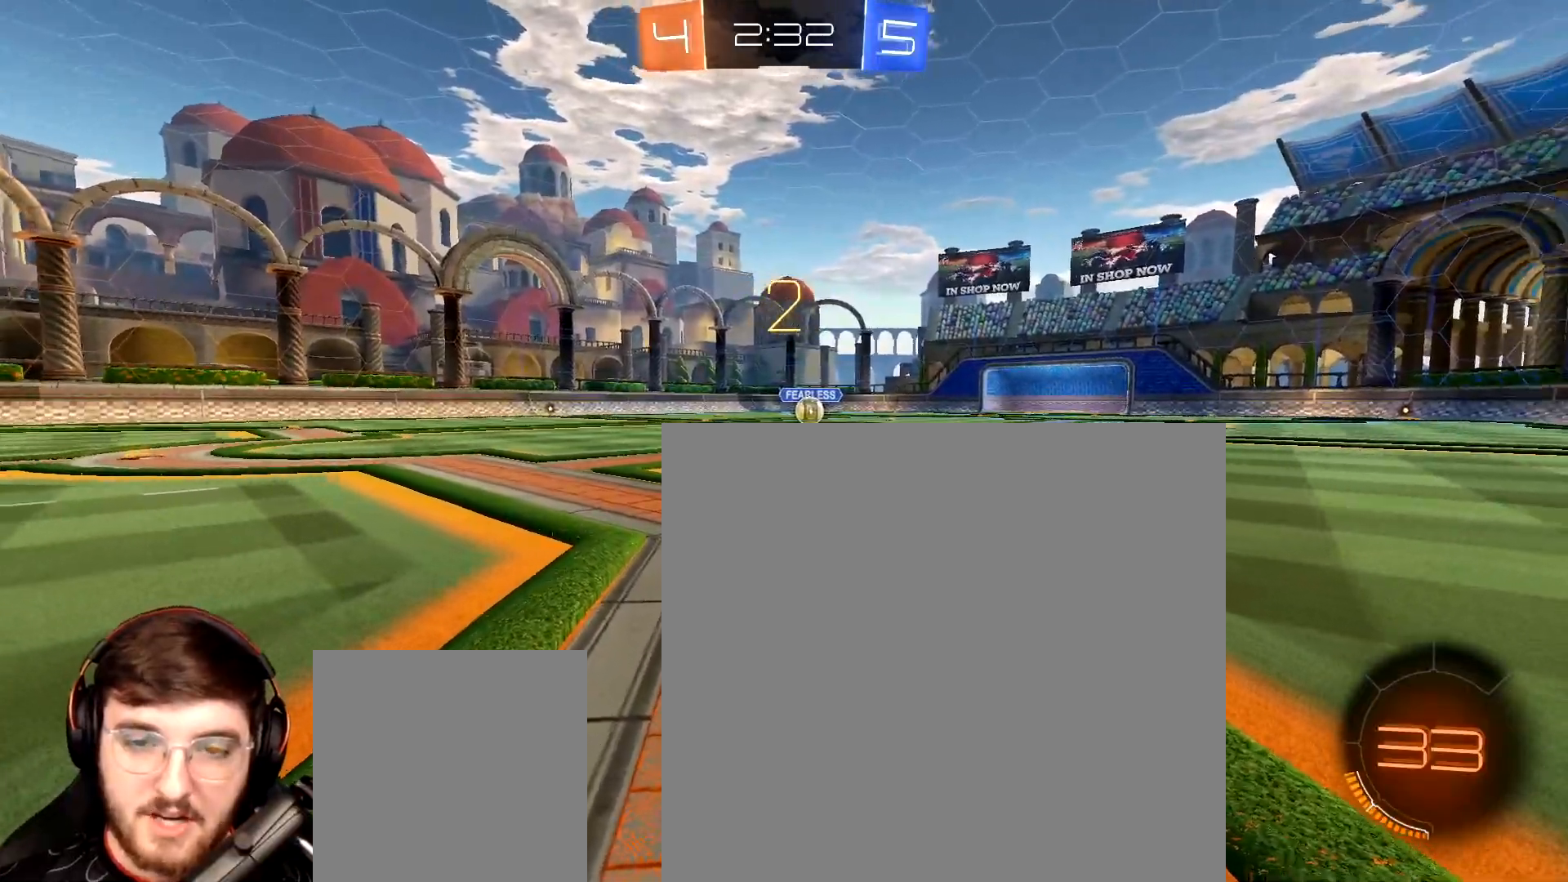
{"buttons": ["R2"], "left_stick": "center", "right_stick": "center"}
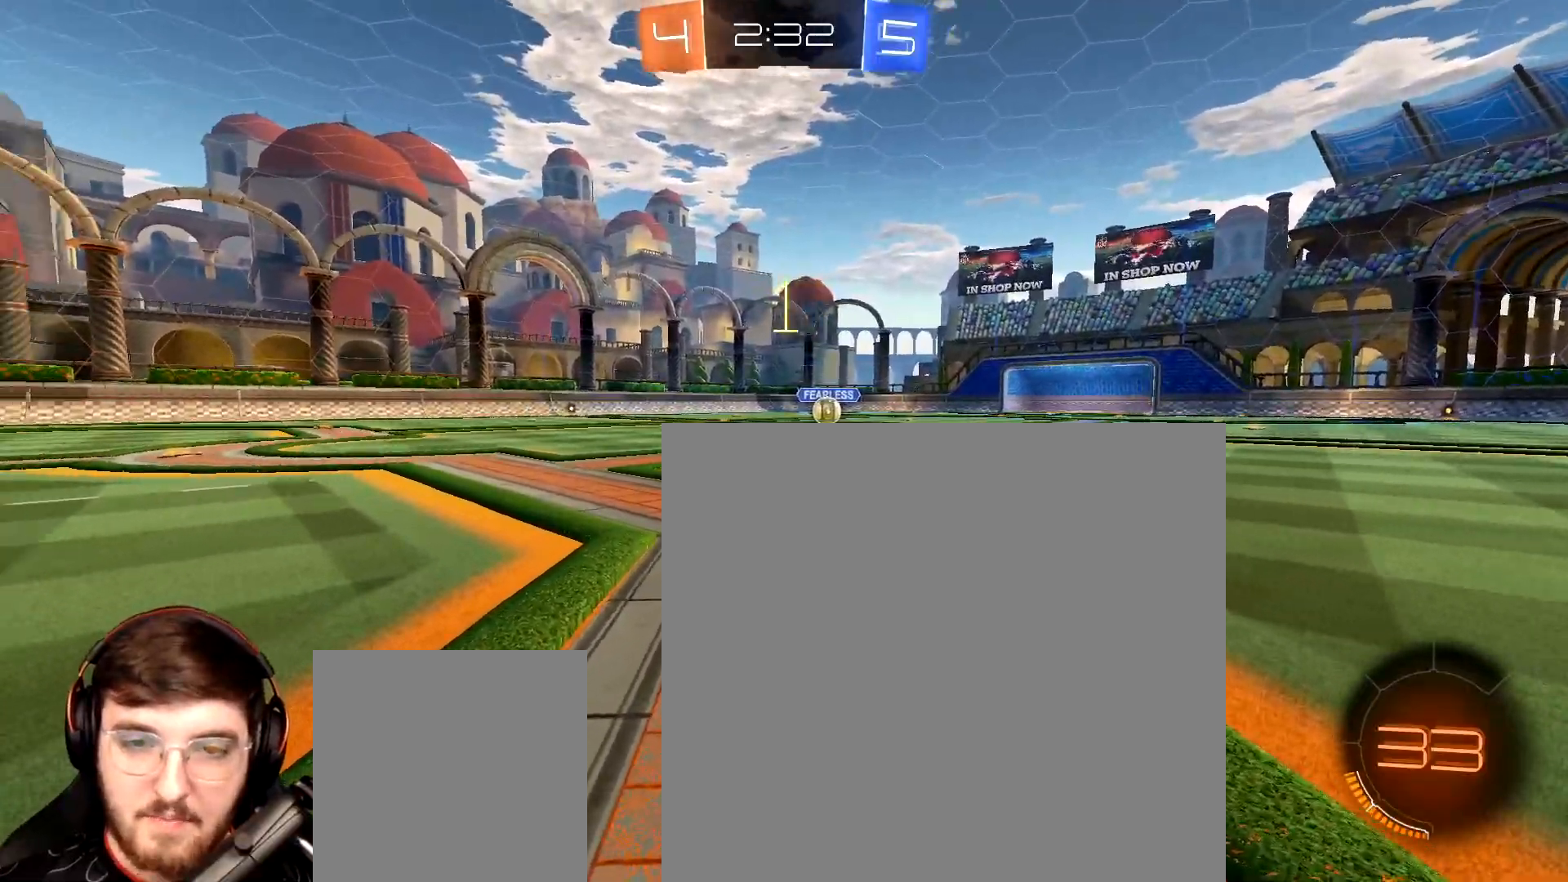
{"buttons": ["R1", "R2"], "left_stick": "center", "right_stick": "center", "events": [[50, "Y", "down"], [83, "R1", "down"], [117, "Y", "up"], [217, "Y", "down"], [250, "Y", "up"], [283, "R1", "up"], [333, "Y", "down"], [367, "R1", "down"], [383, "Y", "up"]]}